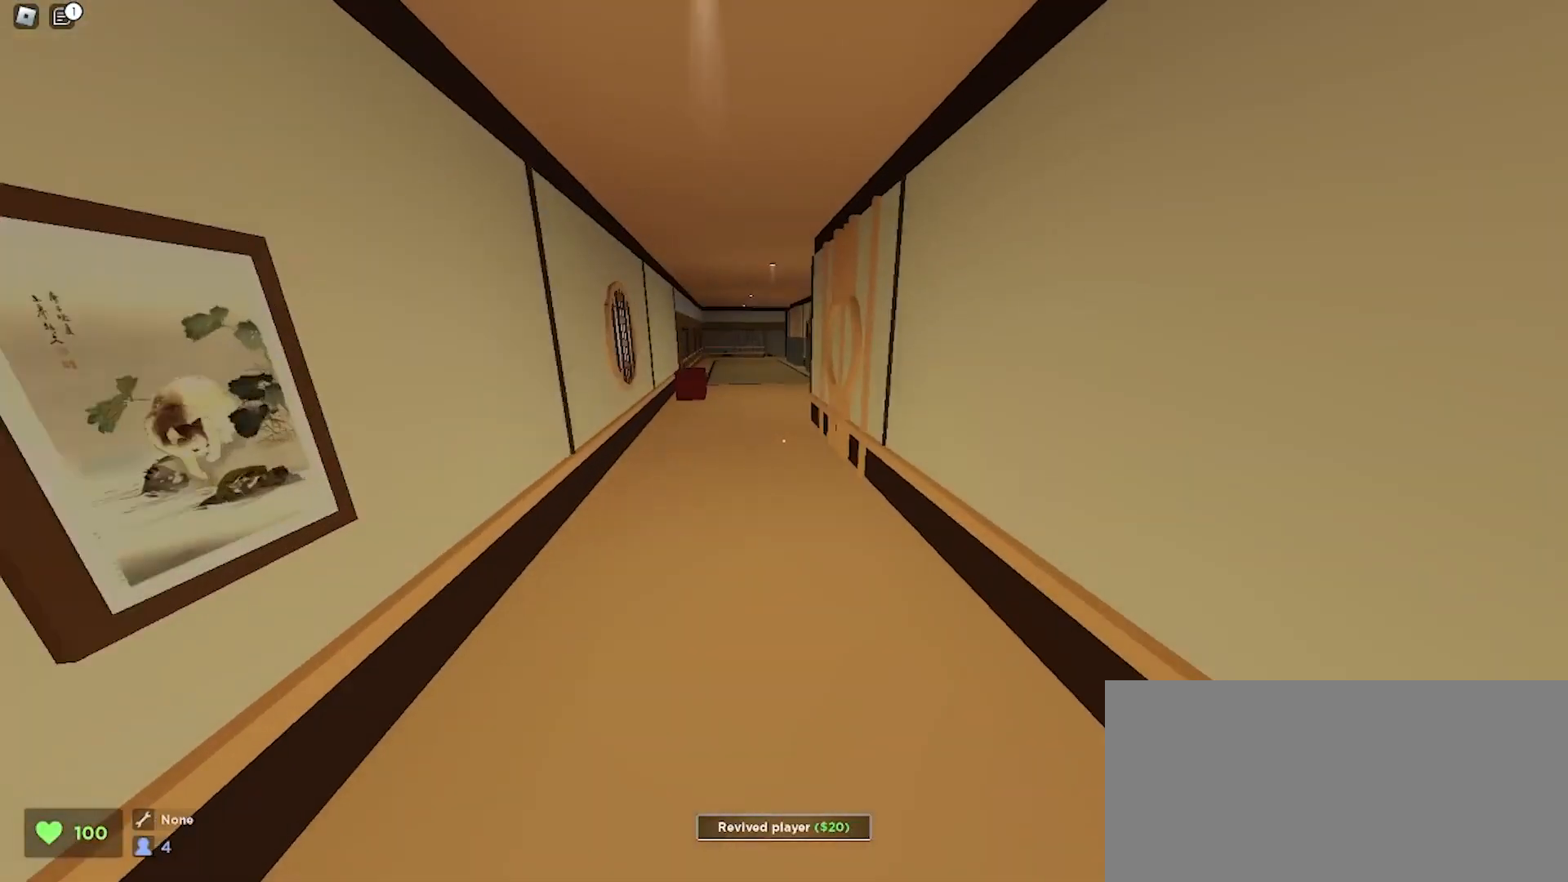
Gameplay with keyboard and mouse; each line is a JSON object with the keys and mouse buttons held at the frame after it. "events" lists presses ("down") and releases ("up") of "a", "ctrl", "d", "e", "f", "q", "r", "s", "shift", "space", "tab", "w", "mouse_left", "mouse_wheel", "mouse_right", "mouse_mb4" and "mouse_mb5" between this image and that frame as [ms after this image, input, new state], when the widget could be followed in between. "mouse_left", "mouse_wheel", "mouse_right", "mouse_mb4", "mouse_mb5" = the "left", "wheel", "right", "mb4", "mb5" buttons of the "mouse" list. No other keys are recorded. "wheel" means that the mouse wheel is clicked or scrolled. Mouse movement is not recorded.
{"keys": ["a", "space", "w"], "mouse": [], "events": [[100, "a", "up"], [433, "a", "down"], [467, "space", "down"]]}
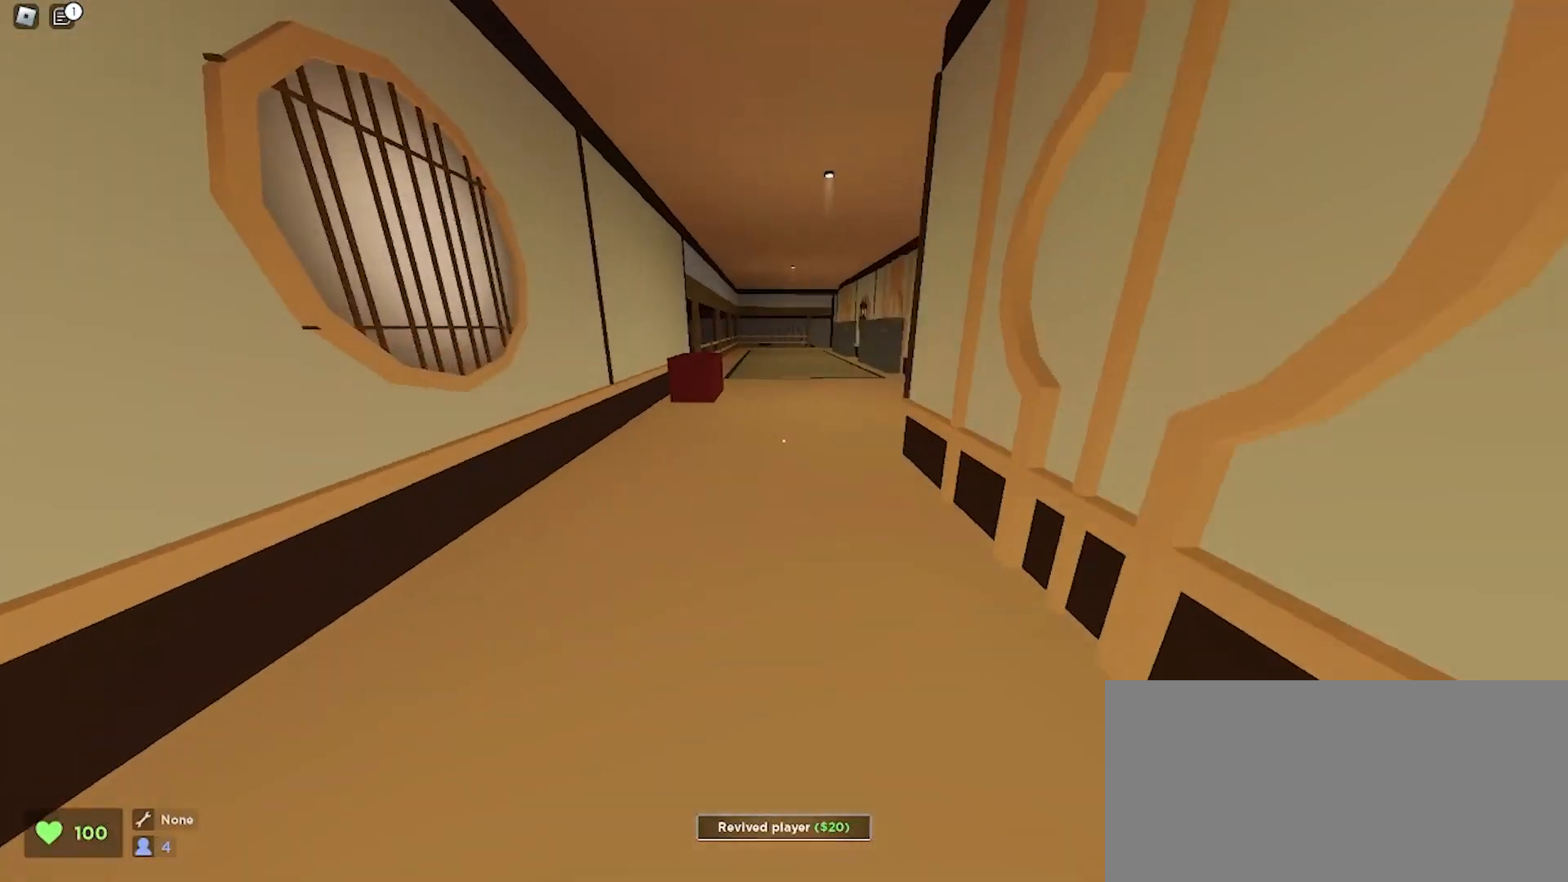
{"keys": ["d", "w"], "mouse": [], "events": [[100, "d", "down"], [100, "space", "up"], [133, "a", "up"]]}
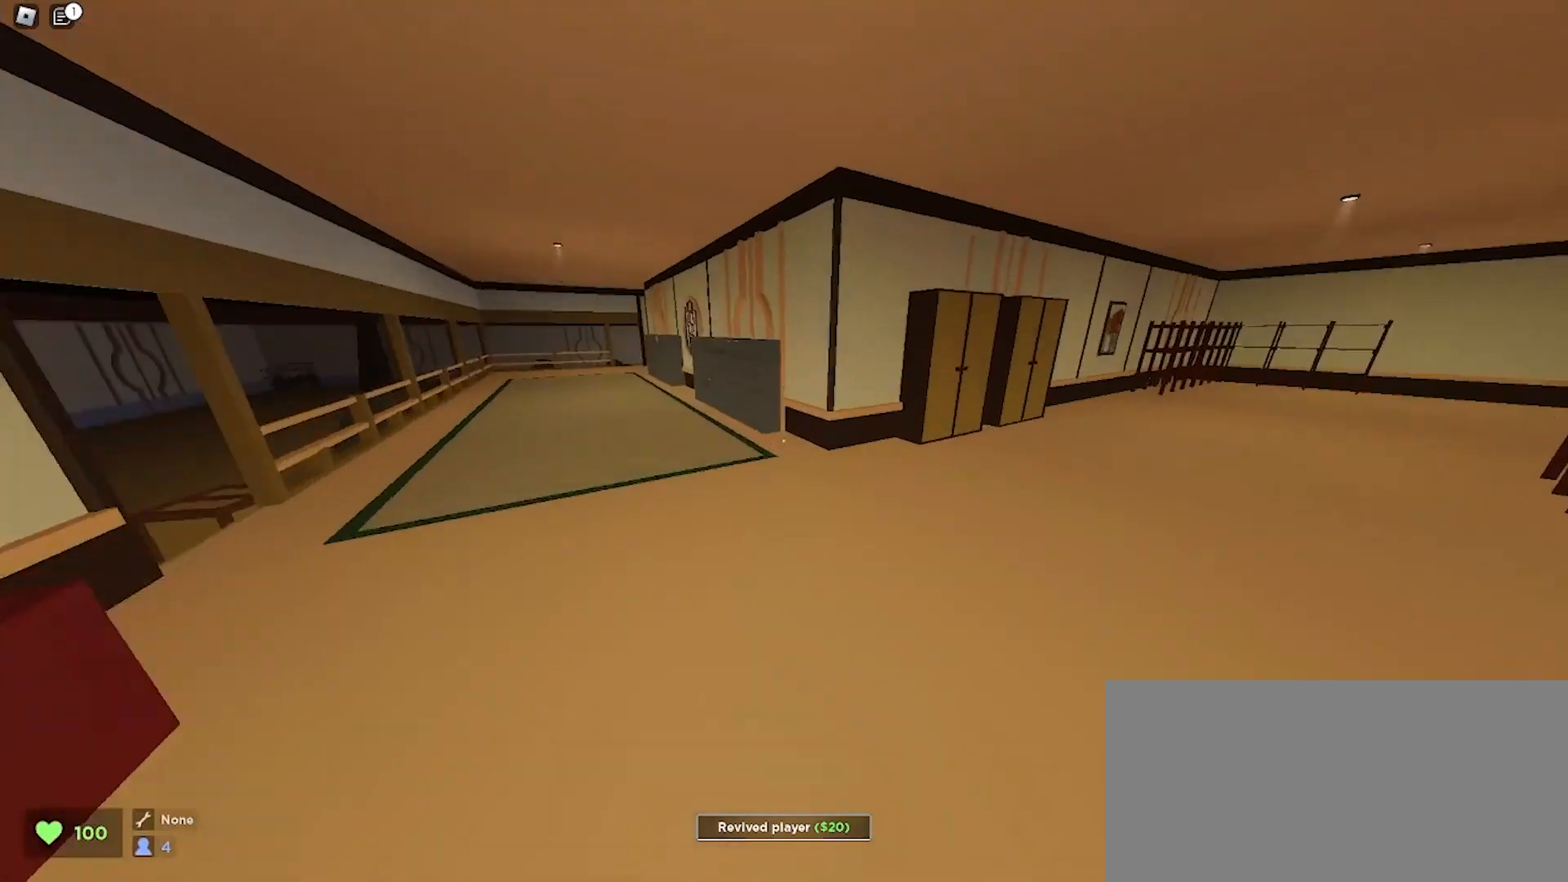
{"keys": ["a", "w"], "mouse": [], "events": [[200, "space", "down"], [367, "space", "up"], [400, "a", "down"], [400, "d", "up"]]}
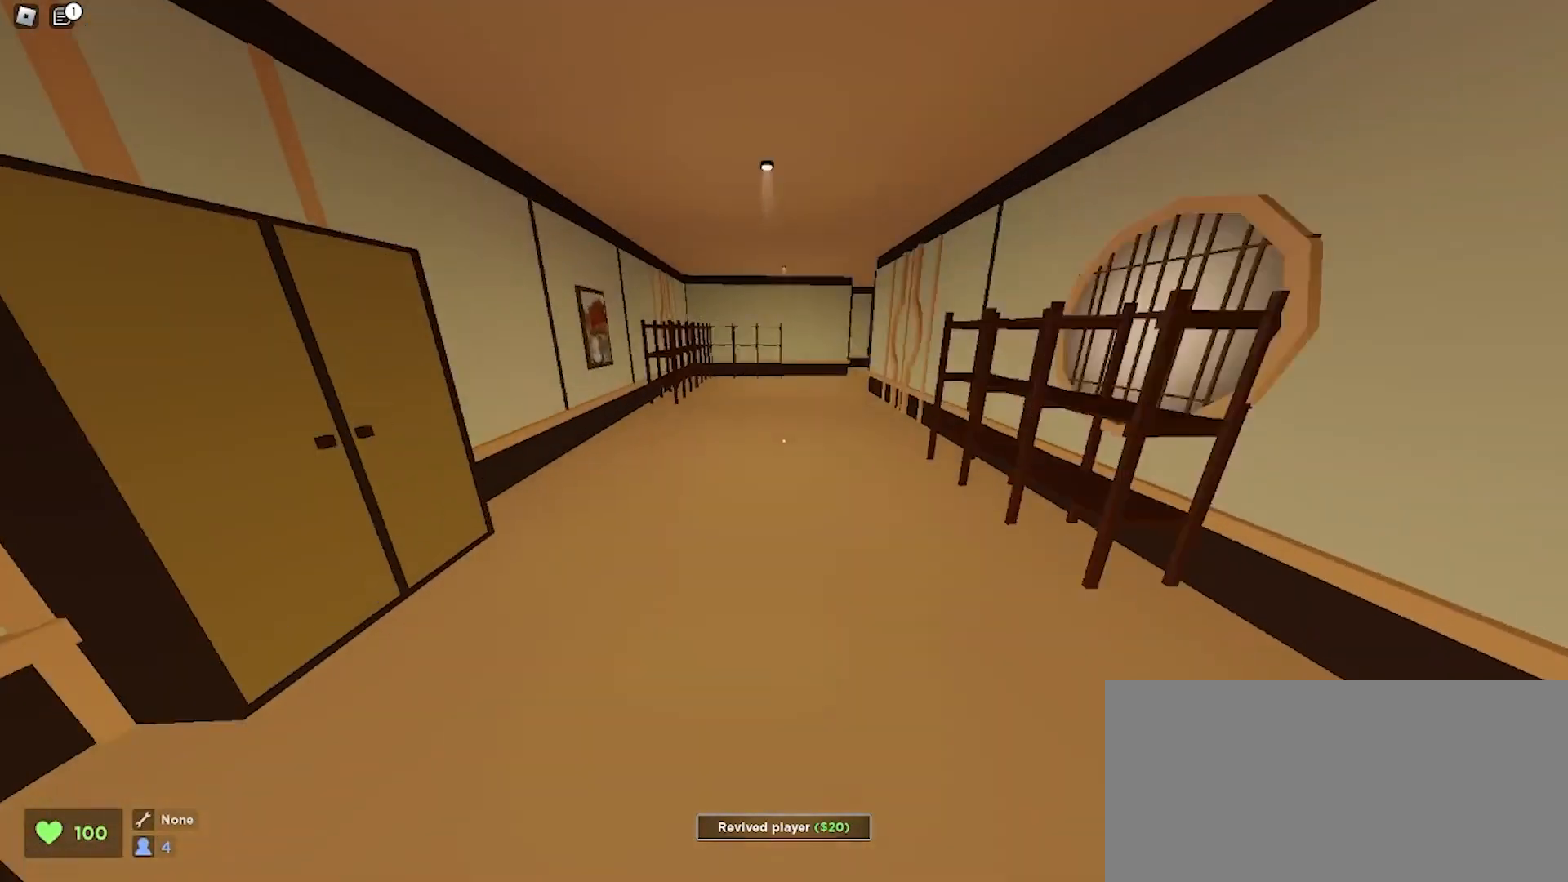
{"keys": ["d", "space", "w"], "mouse": [], "events": [[267, "a", "up"], [267, "d", "down"], [467, "space", "down"]]}
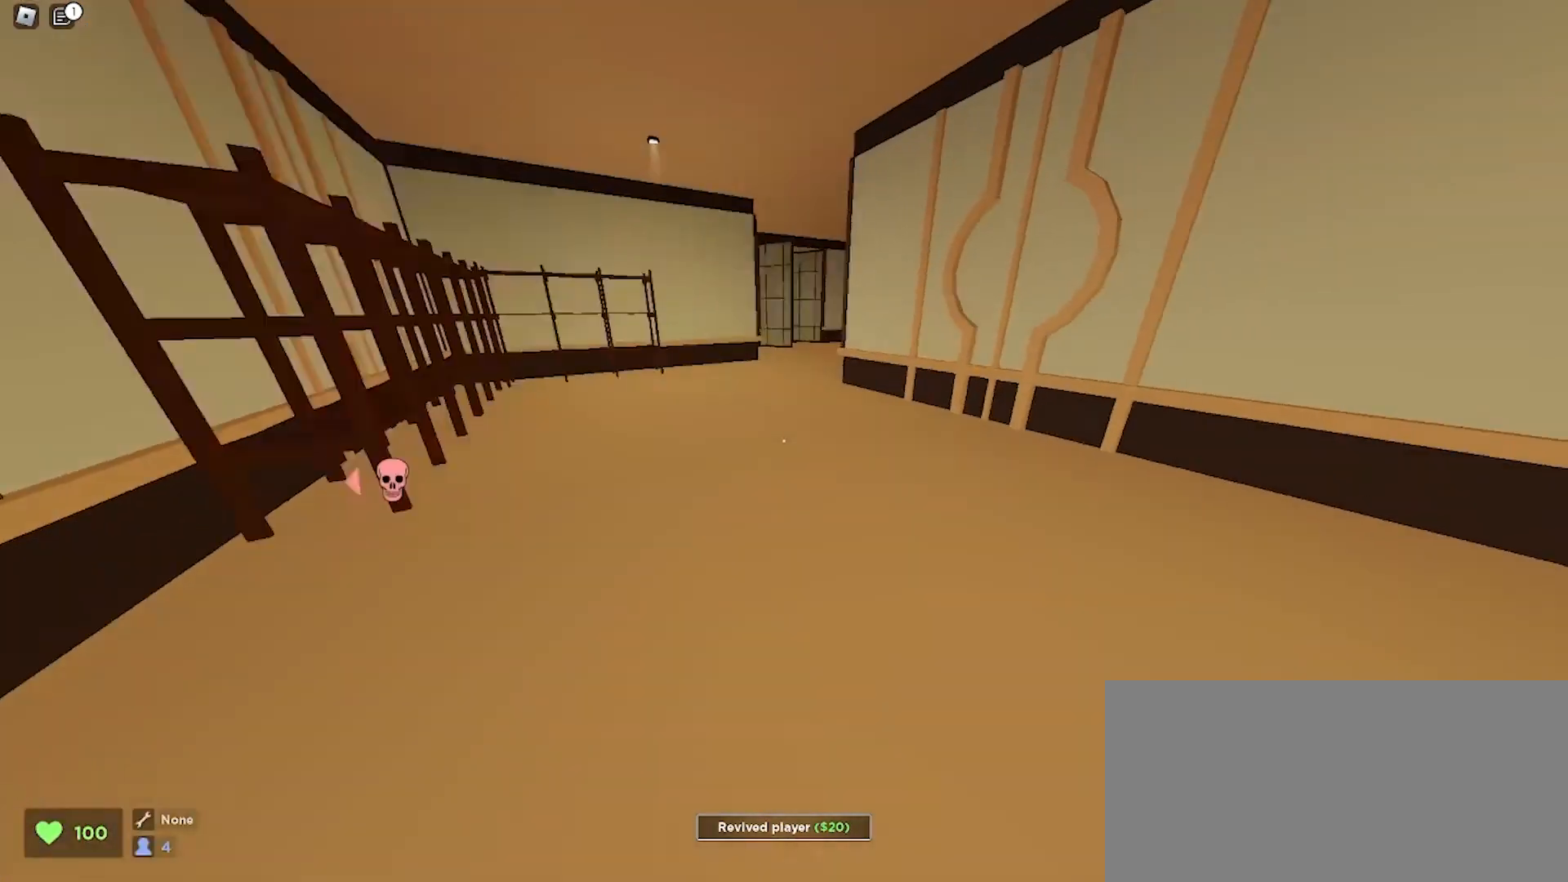
{"keys": ["d", "w"], "mouse": [], "events": [[100, "a", "down"], [100, "space", "up"], [133, "d", "up"], [400, "a", "up"], [400, "d", "down"]]}
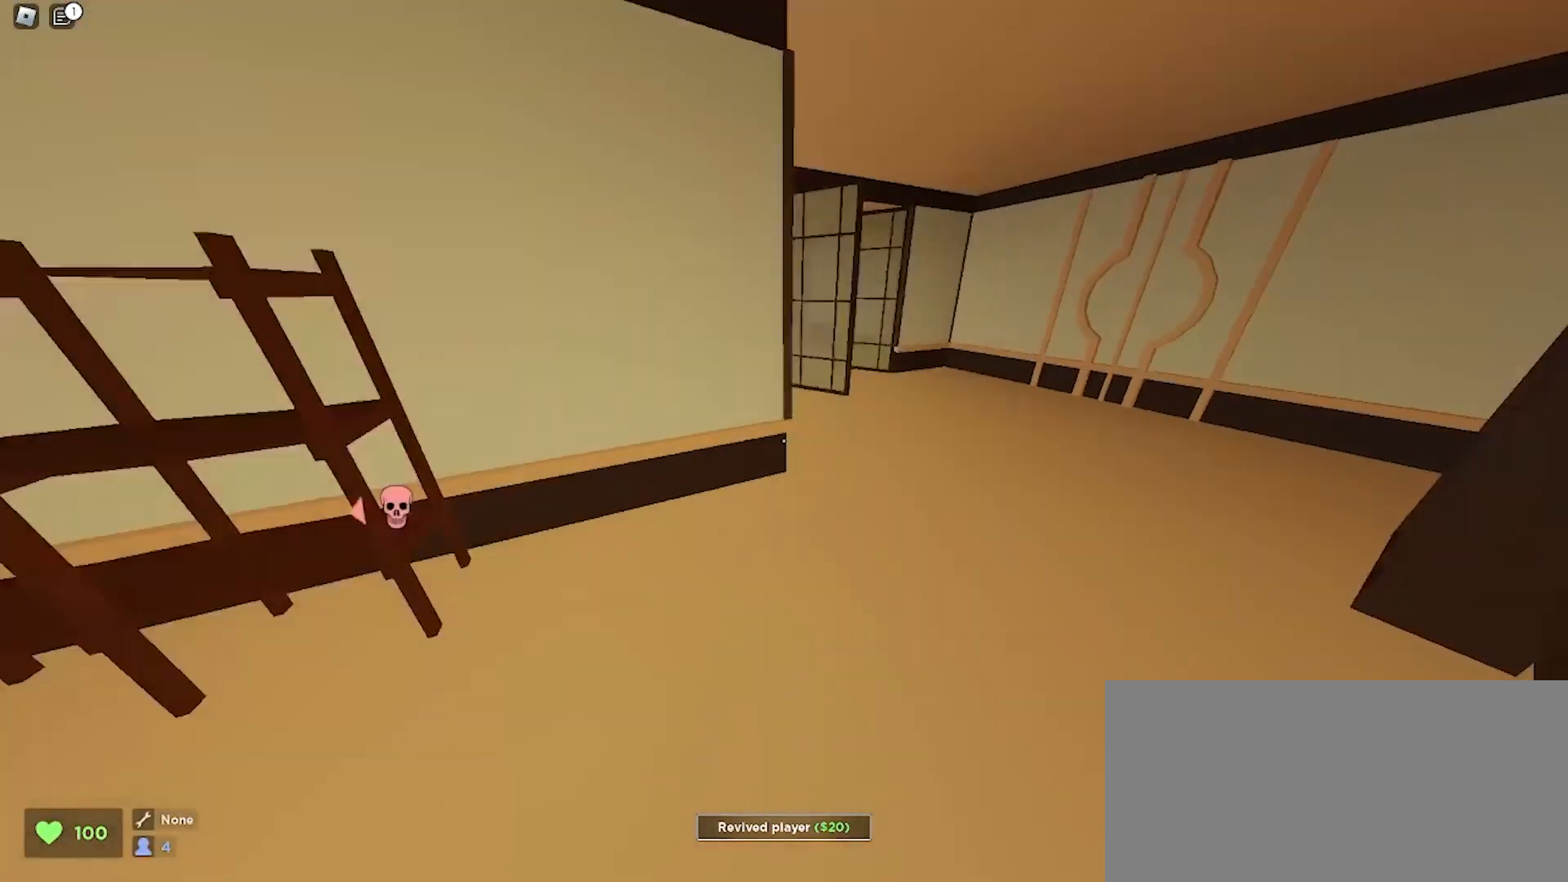
{"keys": [], "mouse": [], "events": [[200, "space", "down"], [233, "a", "down"], [233, "d", "up"], [300, "a", "up"], [300, "space", "up"], [300, "w", "up"]]}
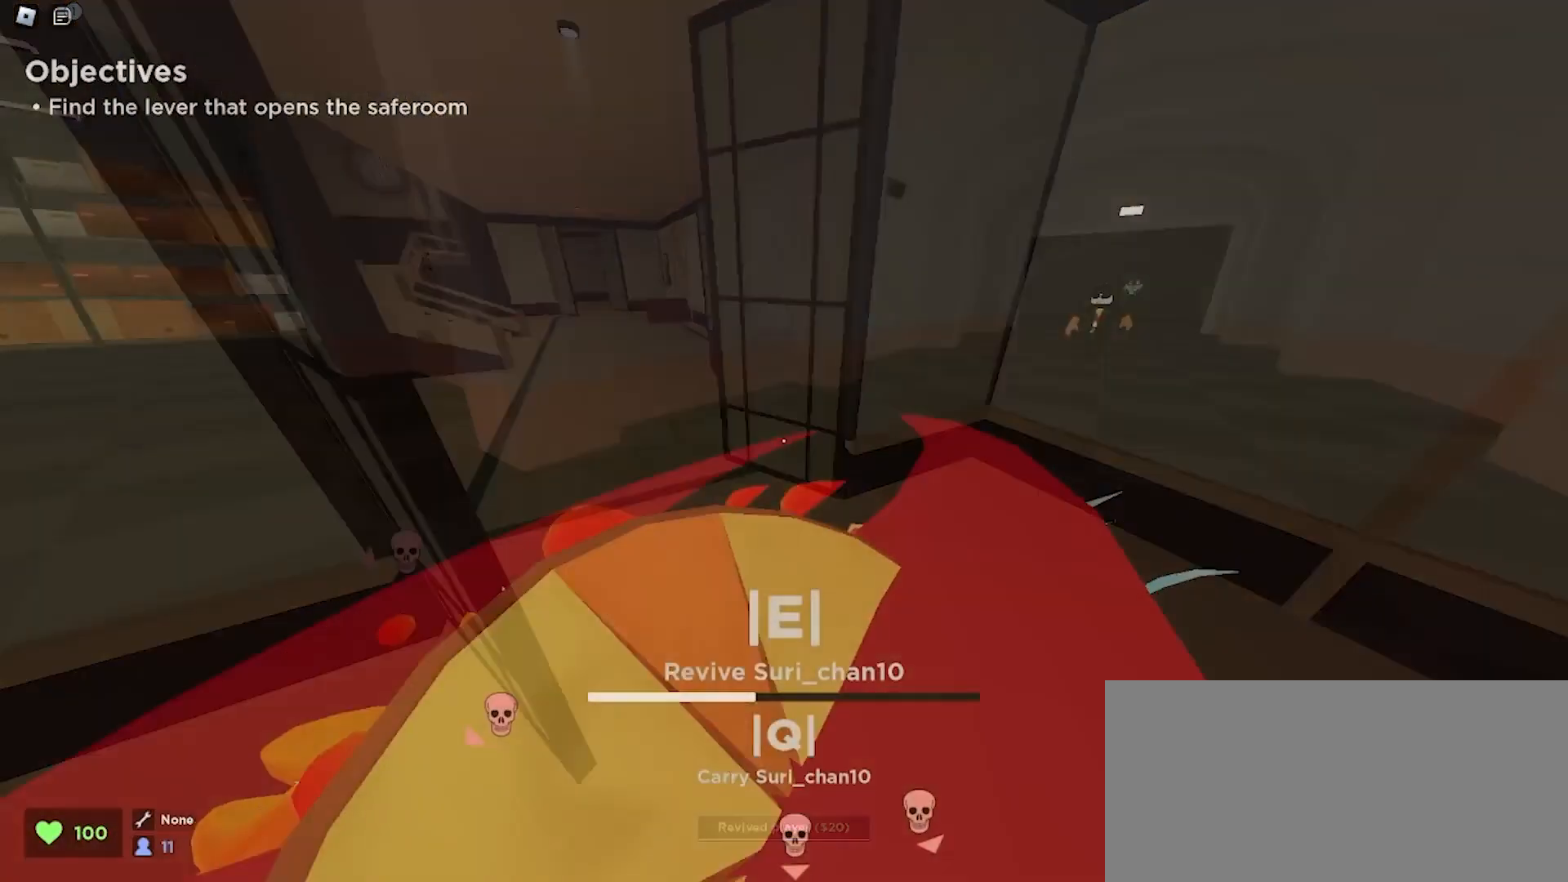
{"keys": ["d", "w"], "mouse": [], "events": [[400, "w", "down"], [433, "d", "down"]]}
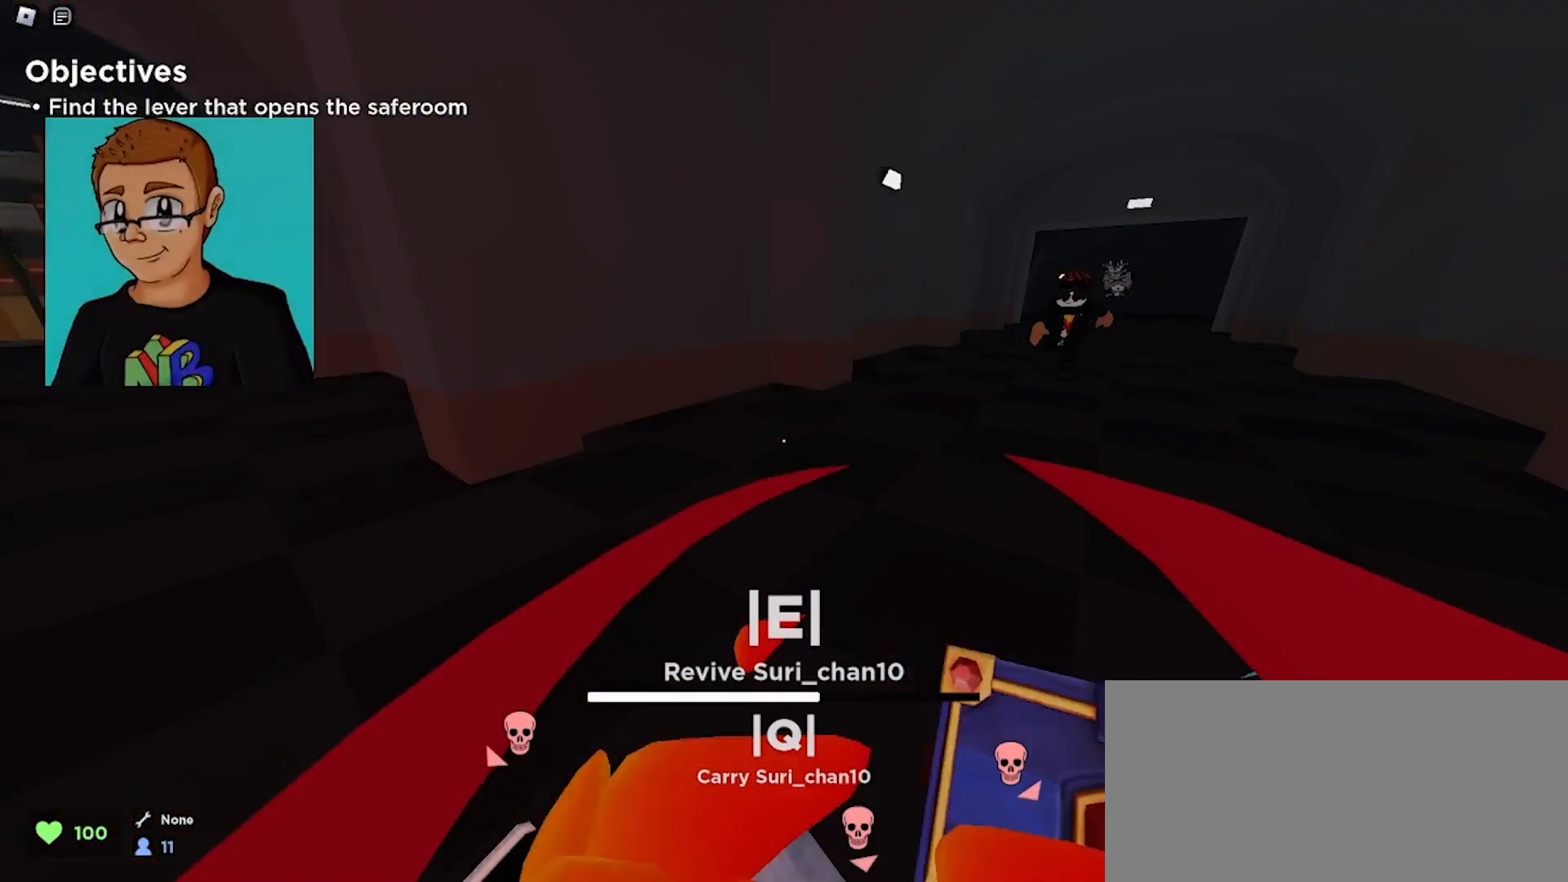
{"keys": ["w"], "mouse": [], "events": [[267, "d", "up"]]}
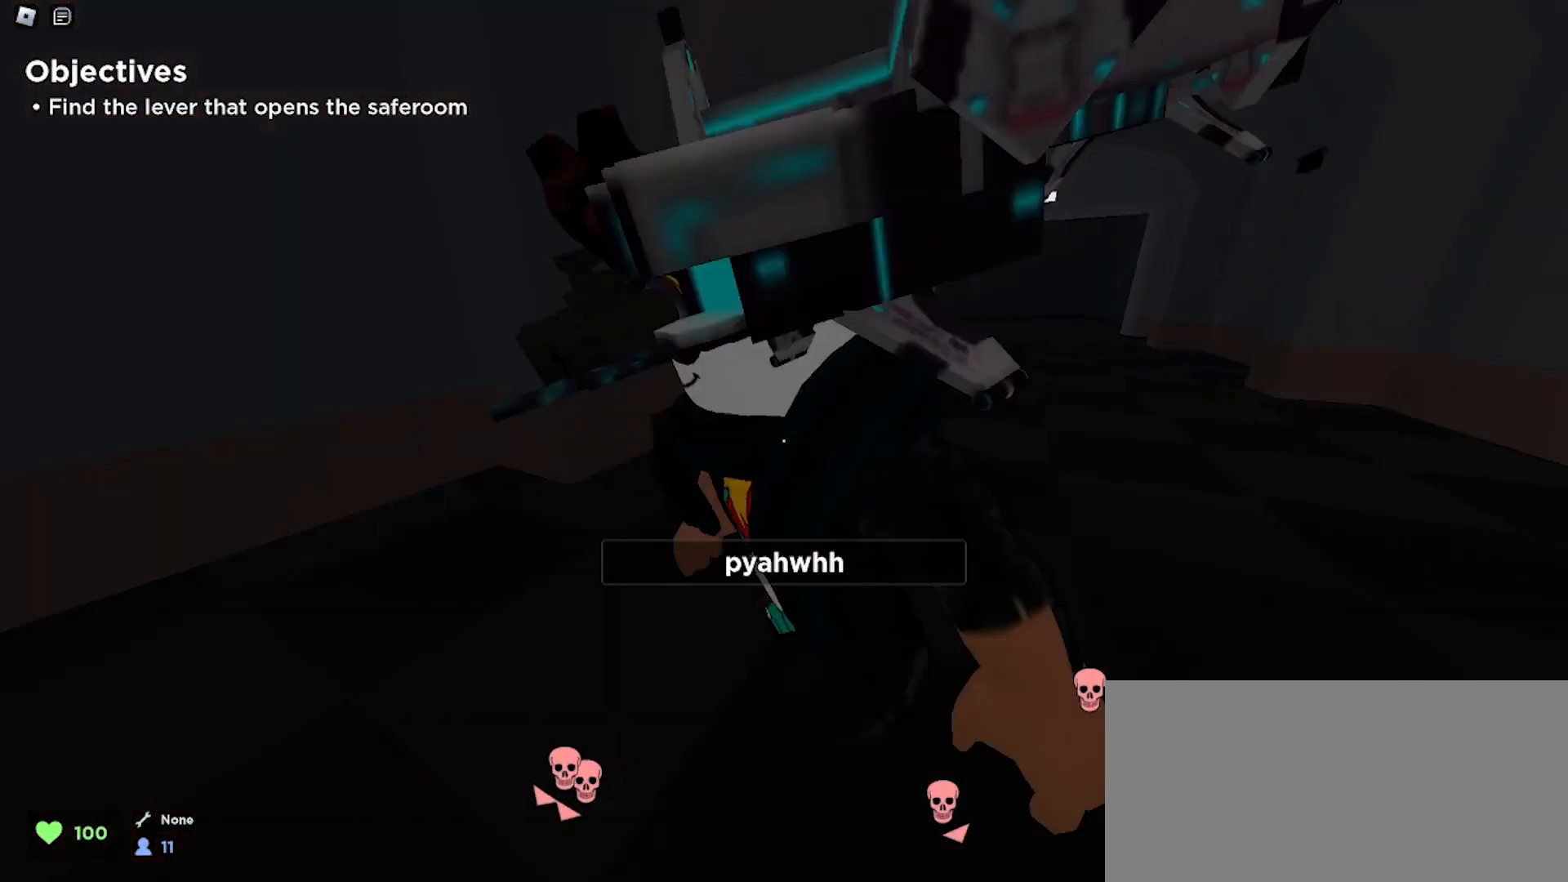
{"keys": ["d", "w"], "mouse": [], "events": [[200, "d", "down"], [200, "space", "down"], [333, "space", "up"]]}
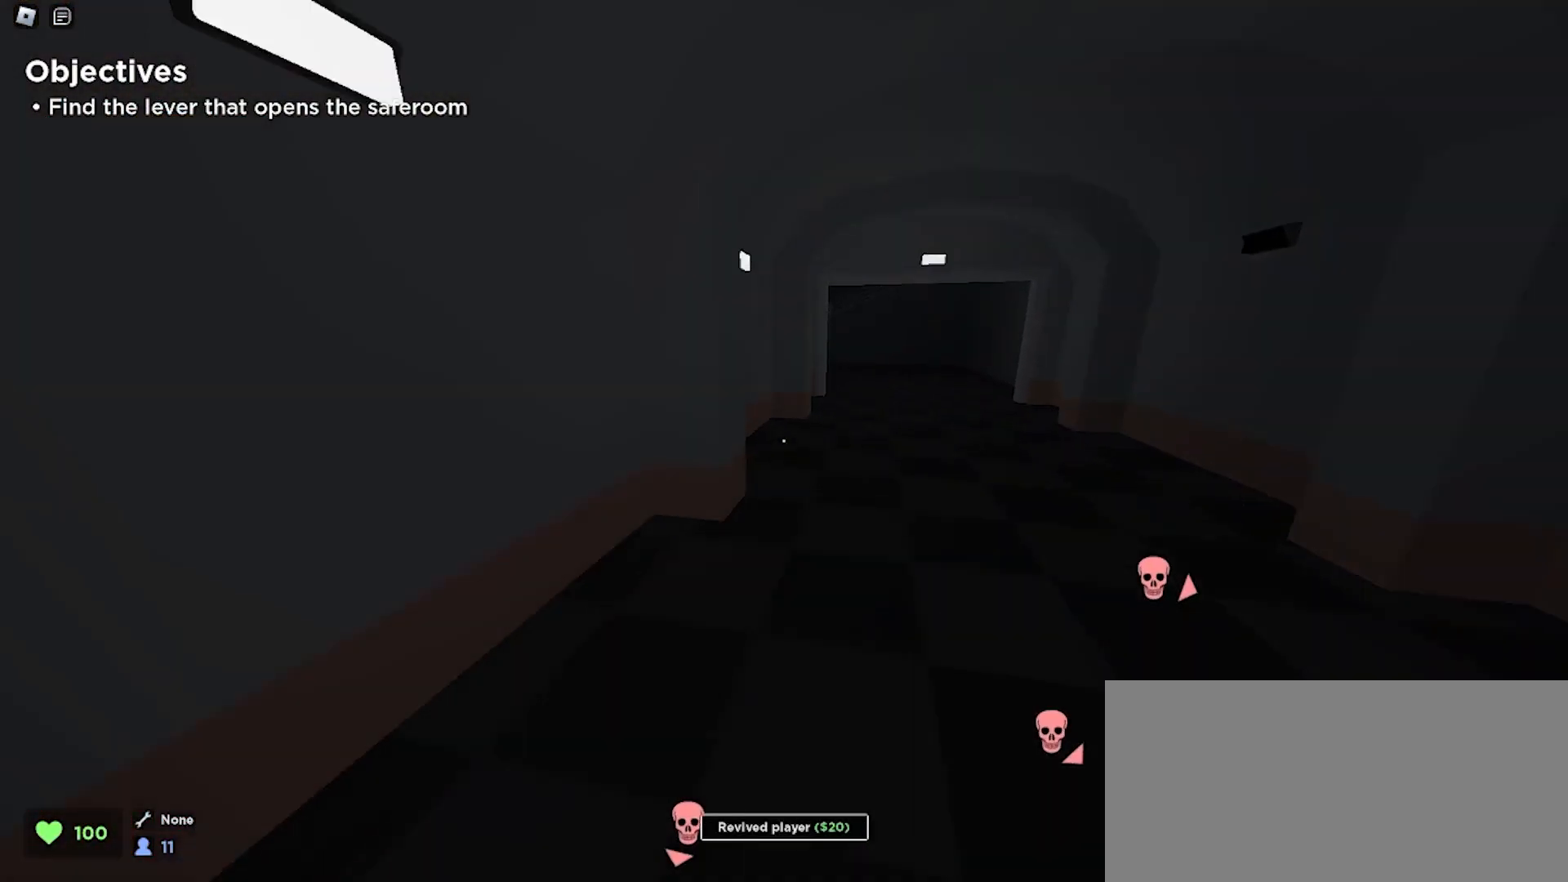
{"keys": ["d", "space", "w"], "mouse": [], "events": [[67, "d", "up"], [433, "d", "down"], [433, "space", "down"]]}
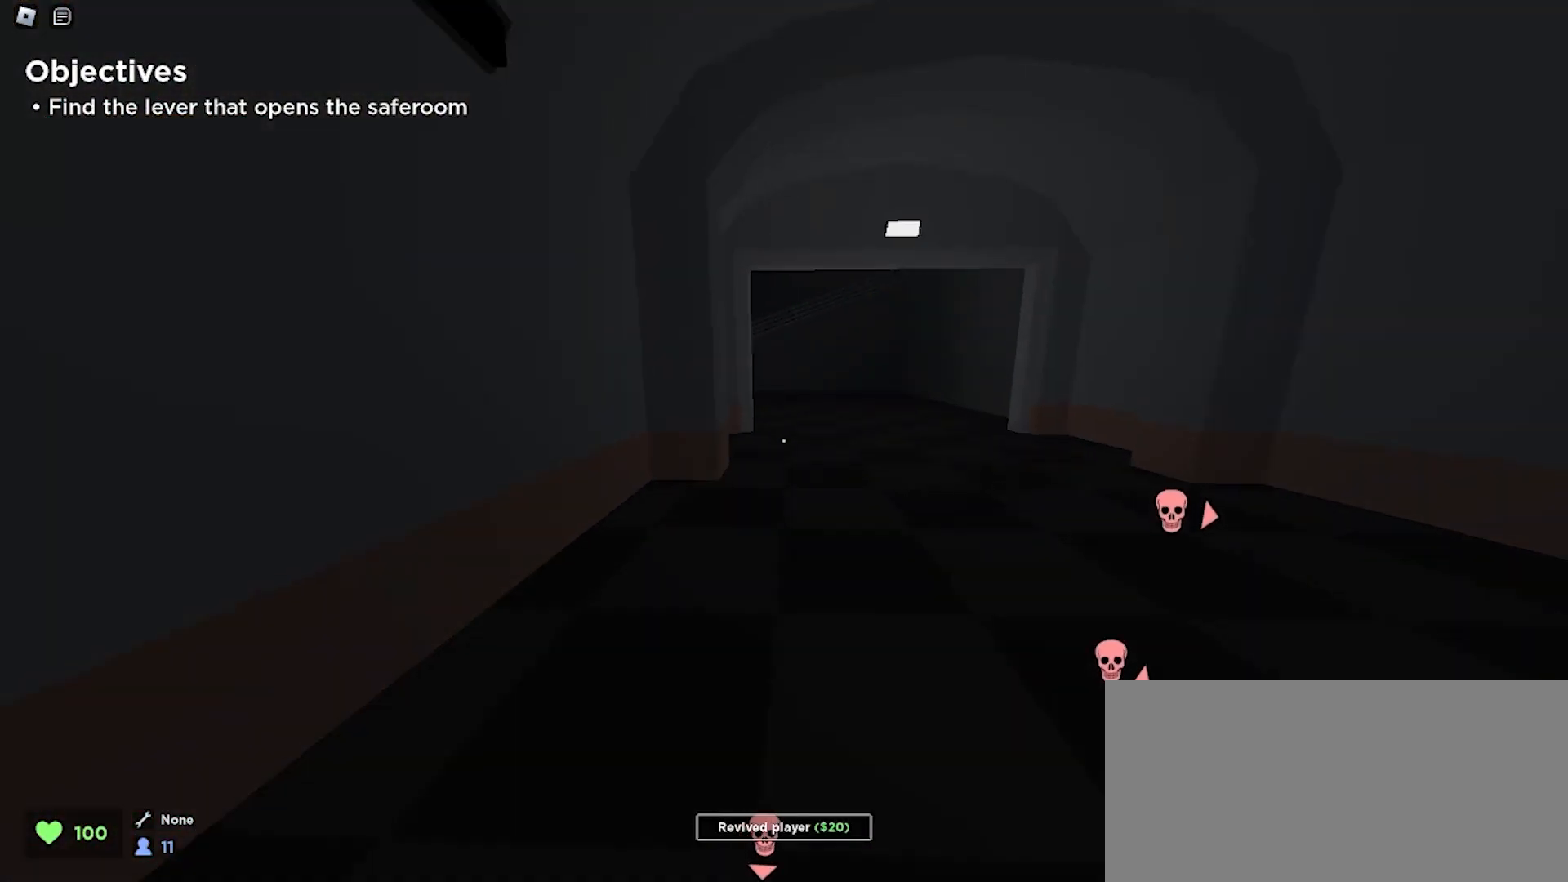
{"keys": ["w"], "mouse": [], "events": [[100, "space", "up"], [467, "d", "up"]]}
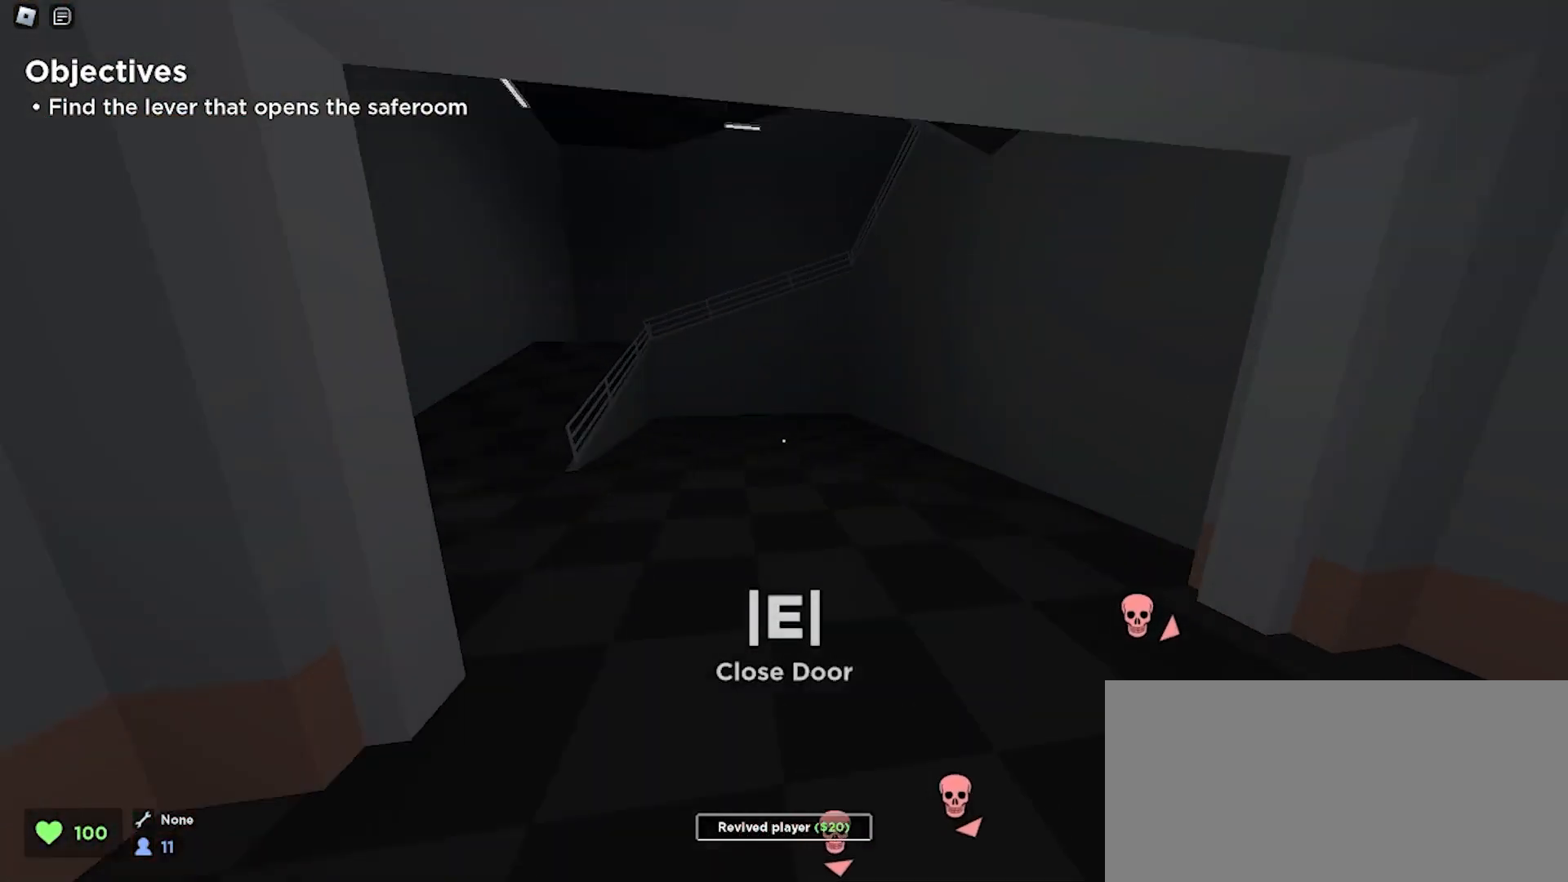
{"keys": ["d", "w"], "mouse": [], "events": [[100, "a", "down"], [200, "space", "down"], [333, "space", "up"], [433, "a", "up"], [433, "d", "down"]]}
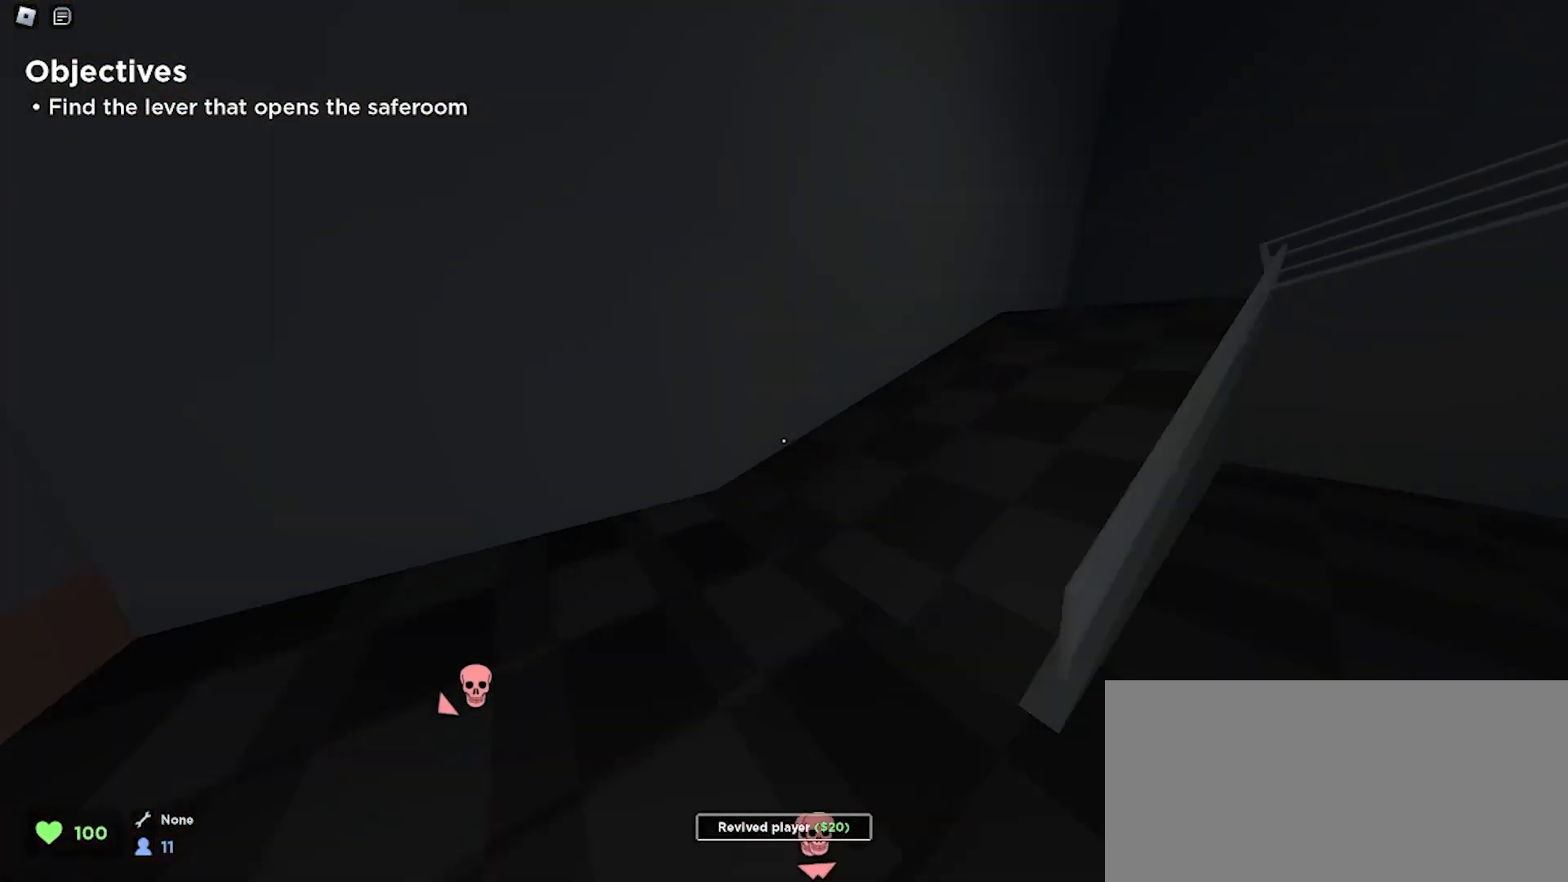
{"keys": ["d", "space", "w"], "mouse": [], "events": [[300, "d", "up"], [333, "a", "down"], [433, "a", "up"], [433, "d", "down"], [467, "space", "down"]]}
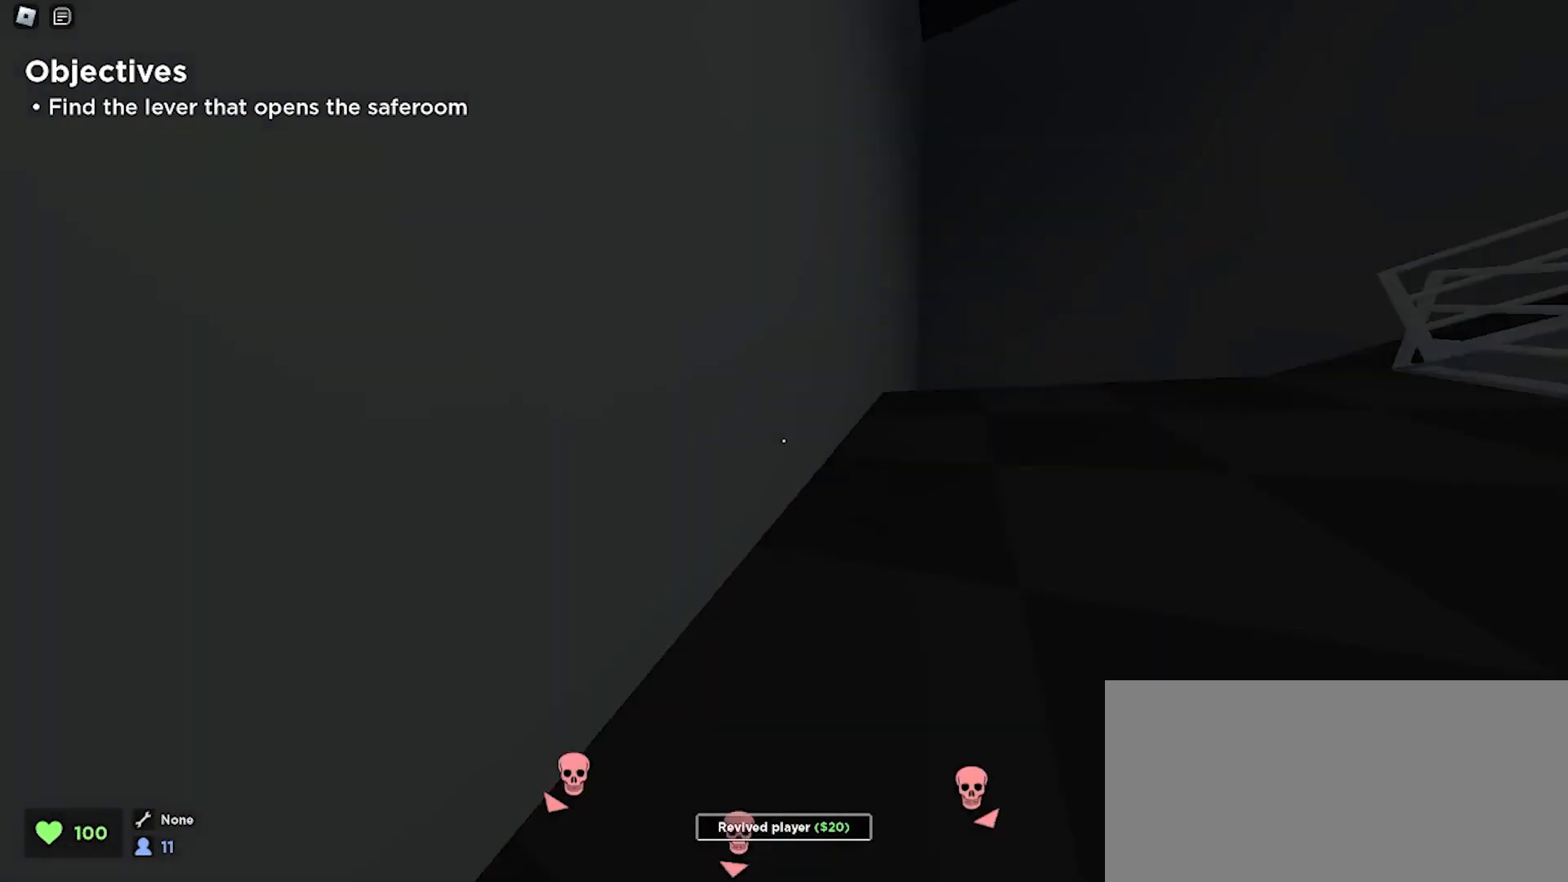
{"keys": ["d", "space", "w"], "mouse": [], "events": [[100, "space", "up"], [167, "d", "up"], [367, "d", "down"], [433, "space", "down"]]}
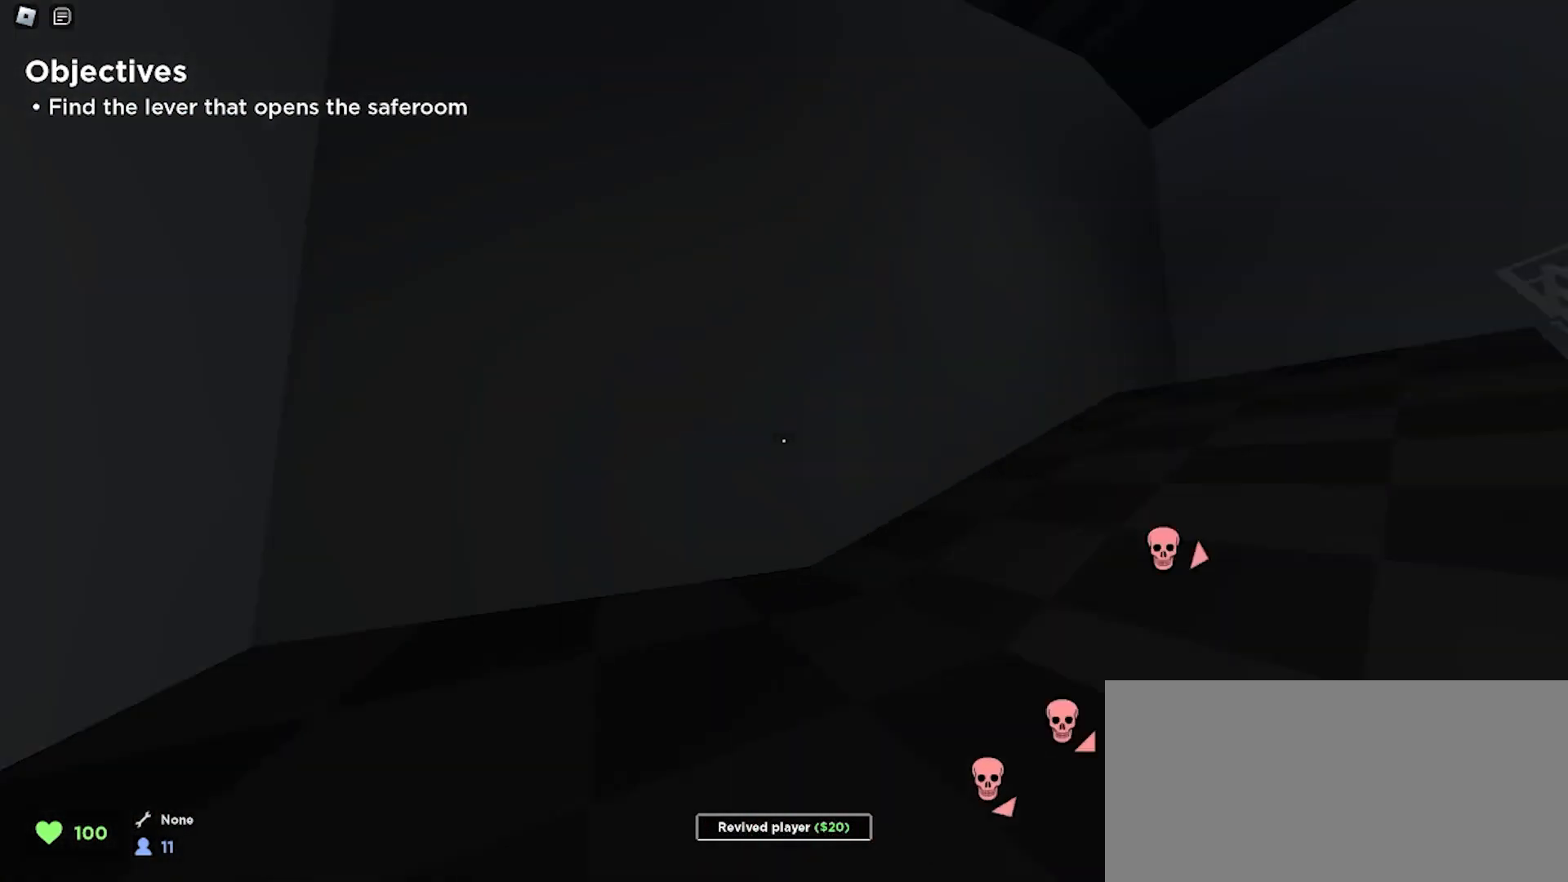
{"keys": ["d", "w"], "mouse": [], "events": [[133, "space", "up"], [233, "d", "up"], [300, "a", "down"], [400, "d", "down"], [433, "a", "up"]]}
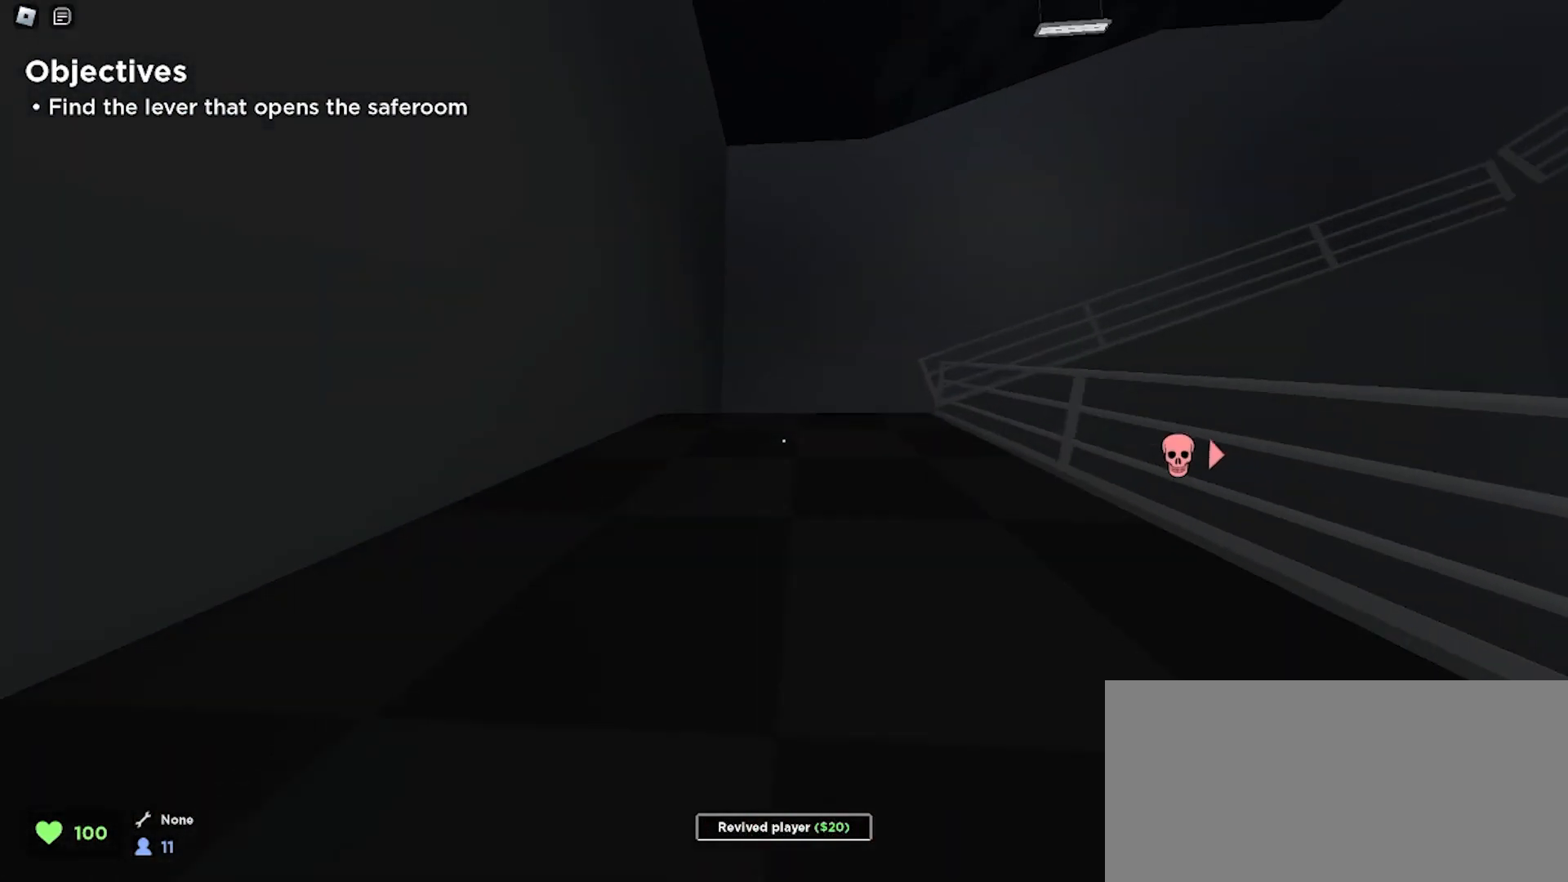
{"keys": ["d", "w"], "mouse": [], "events": [[67, "a", "down"], [67, "d", "up"], [167, "a", "up"], [167, "d", "down"], [233, "space", "down"], [433, "space", "up"]]}
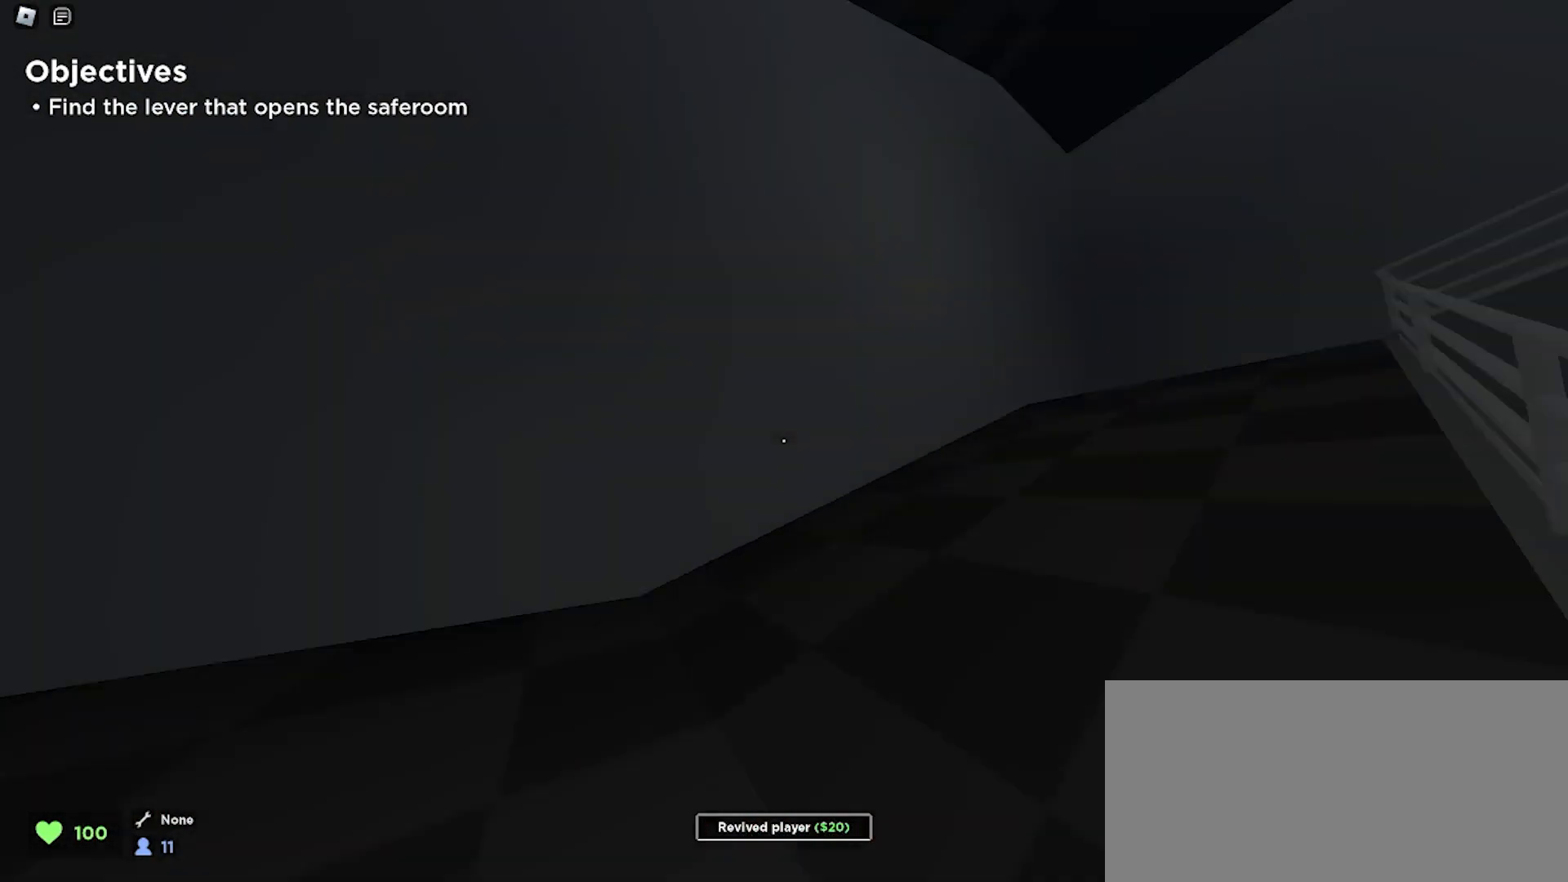
{"keys": ["a", "space", "w"], "mouse": [], "events": [[167, "space", "down"], [200, "a", "down"], [233, "d", "up"], [300, "space", "up"], [367, "a", "up"], [367, "d", "down"], [433, "space", "down"], [500, "a", "down"], [500, "d", "up"]]}
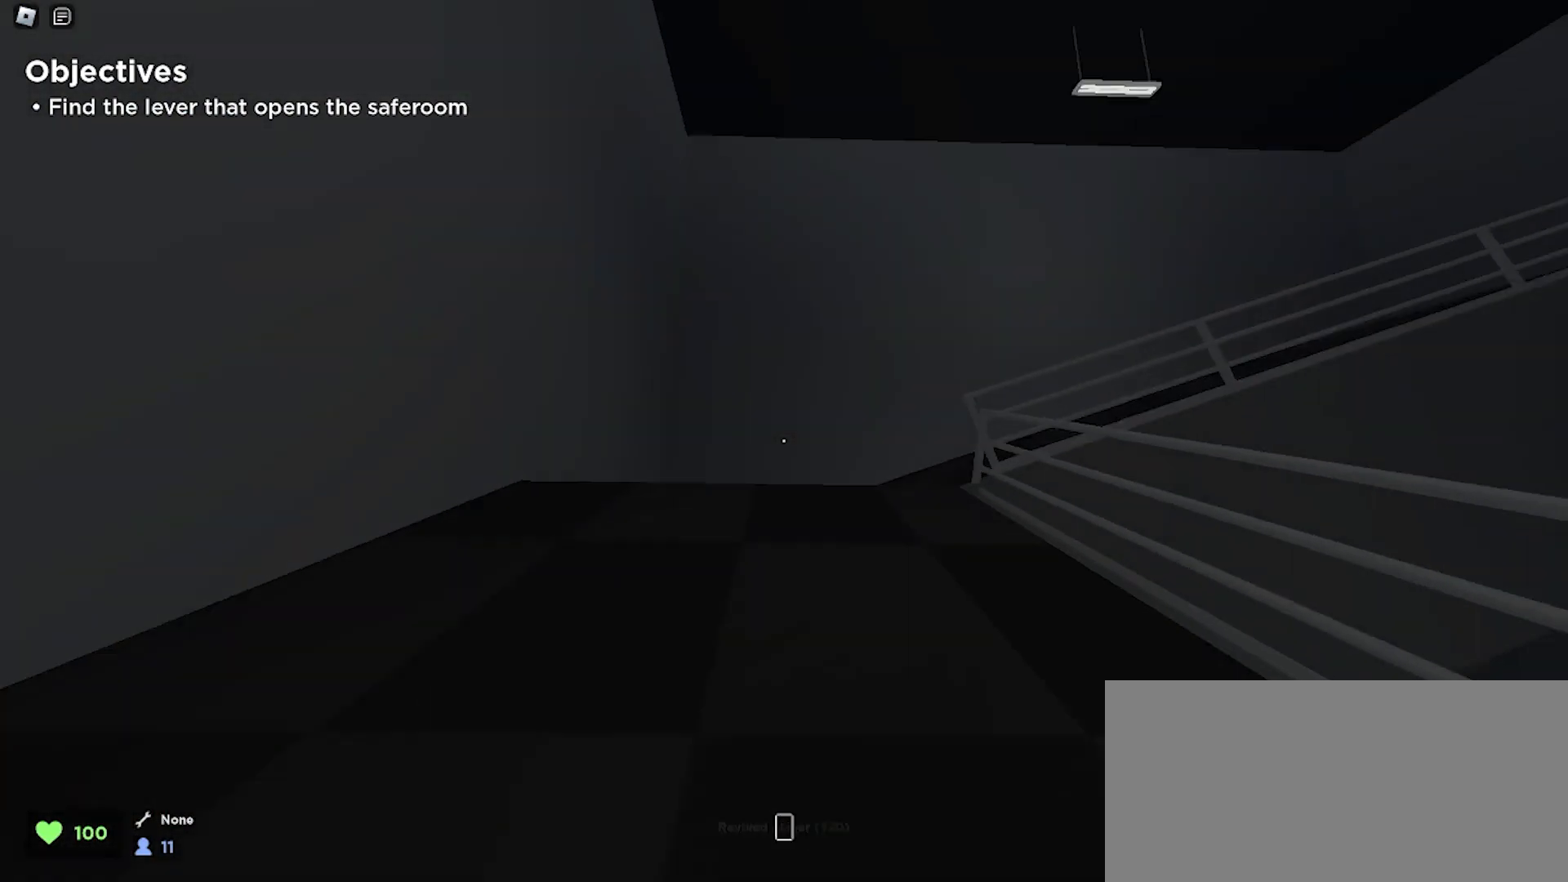
{"keys": ["d", "w"], "mouse": [], "events": [[67, "space", "up"], [100, "d", "down"], [133, "a", "up"], [233, "space", "down"], [433, "space", "up"]]}
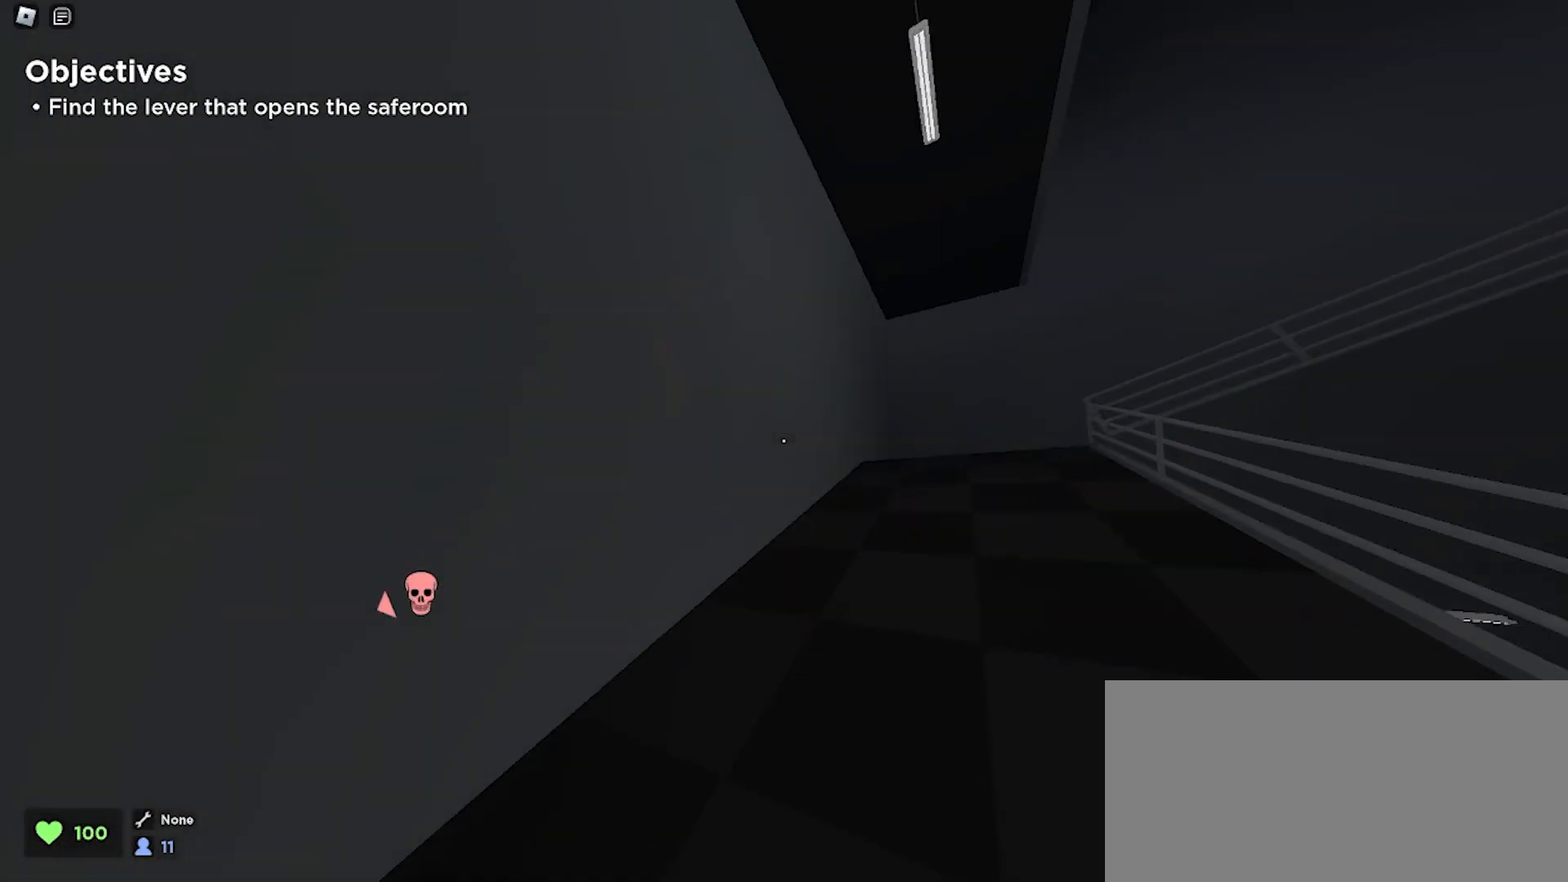
{"keys": ["a", "d", "w"], "mouse": [], "events": [[133, "a", "down"], [133, "d", "up"], [267, "a", "up"], [267, "d", "down"], [333, "space", "down"], [400, "a", "down"], [400, "d", "up"], [467, "space", "up"], [500, "d", "down"]]}
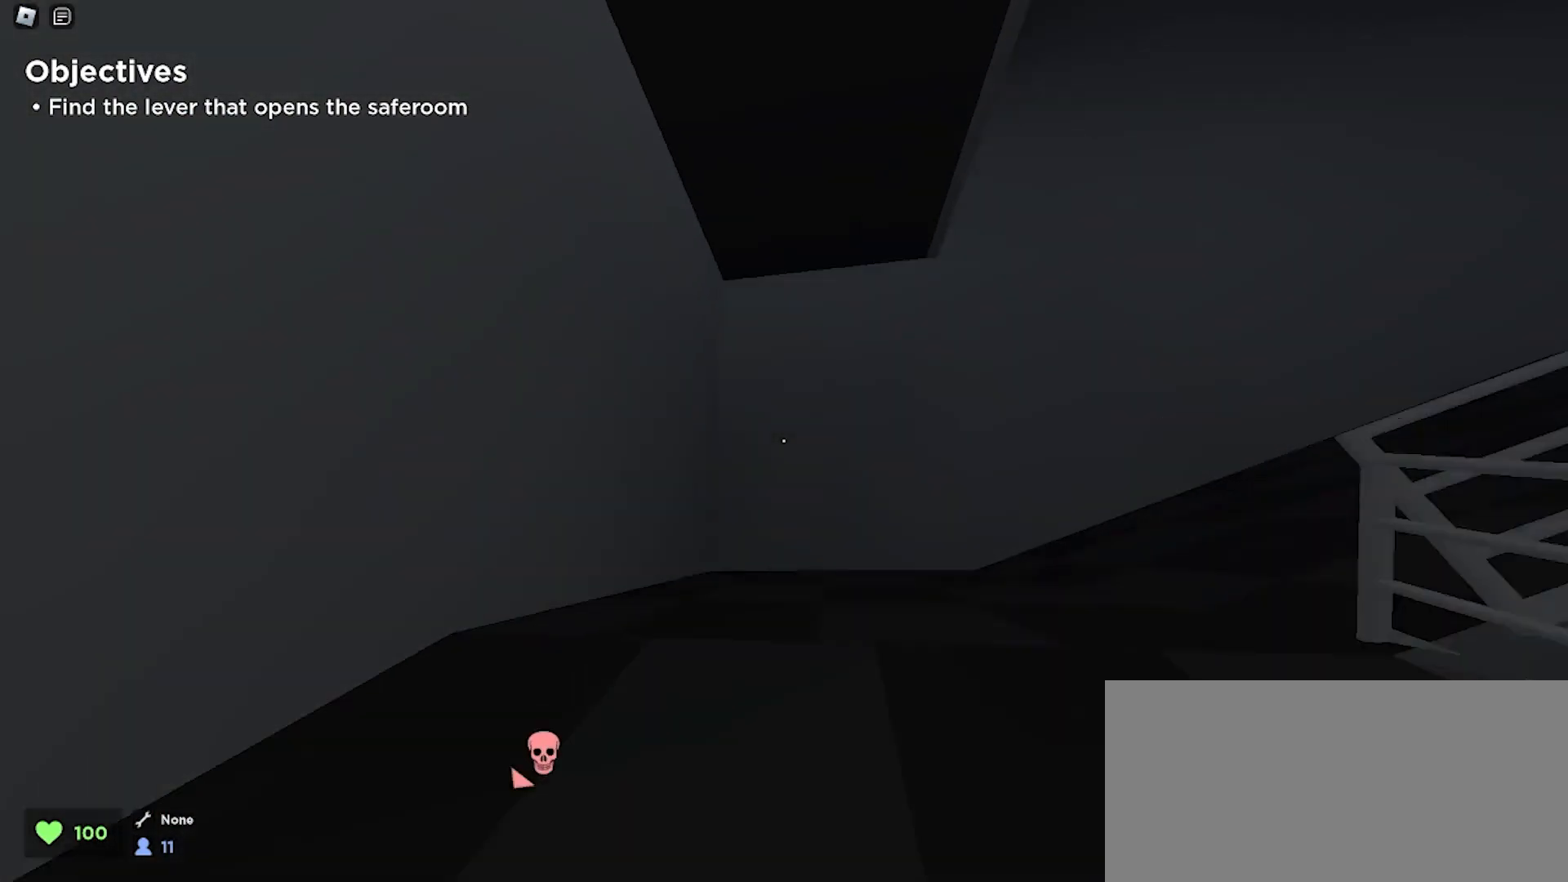
{"keys": ["d", "w"], "mouse": [], "events": [[33, "a", "up"], [100, "space", "down"], [267, "space", "up"]]}
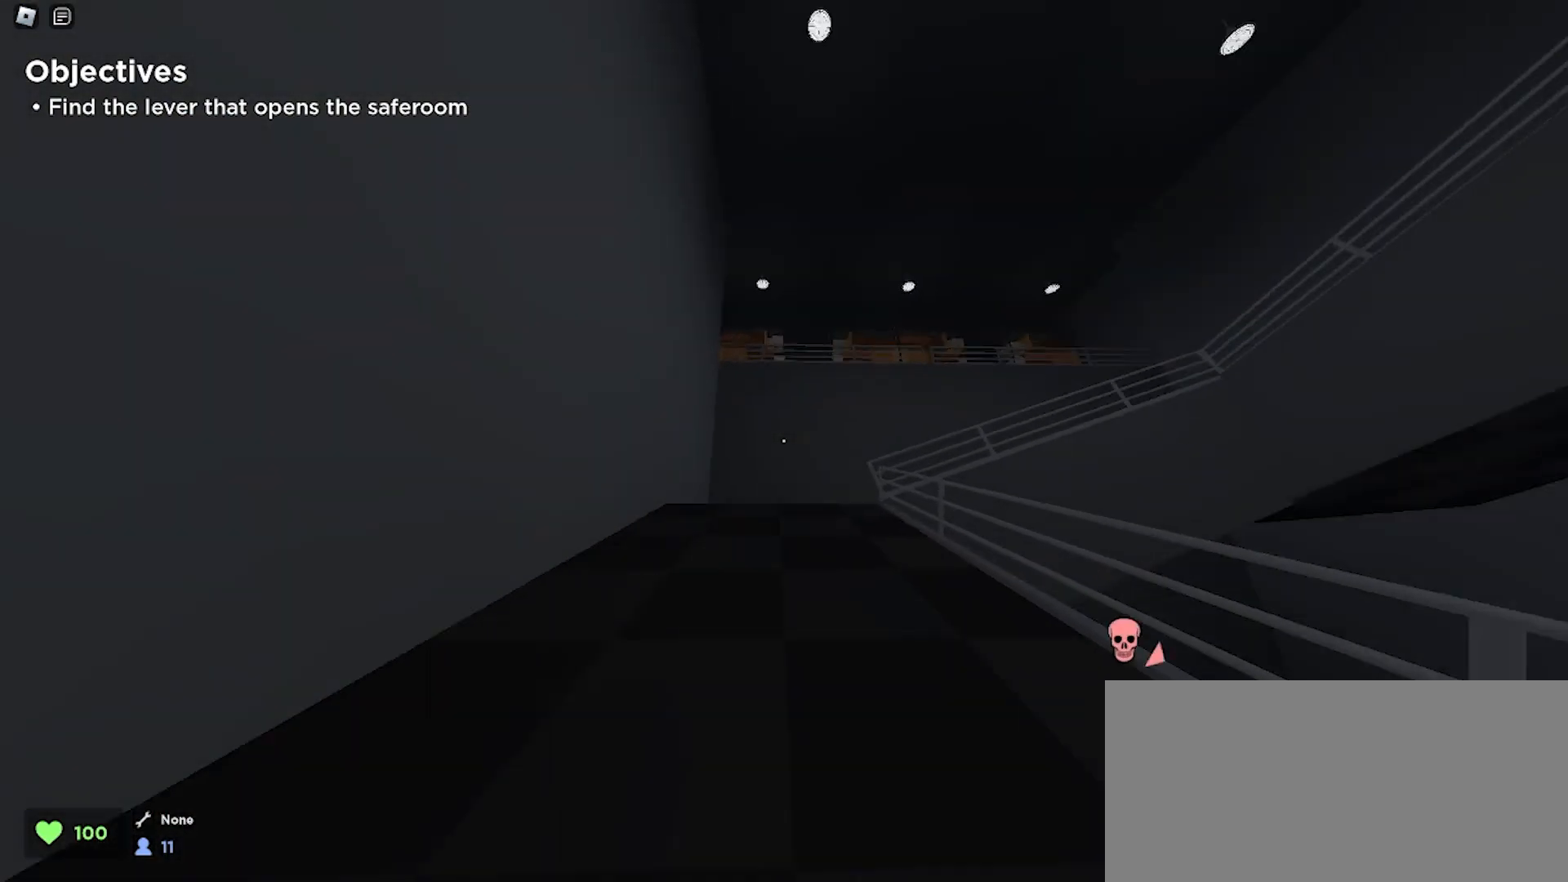
{"keys": ["d", "space", "w"], "mouse": [], "events": [[33, "a", "down"], [33, "d", "up"], [133, "a", "up"], [133, "space", "down"], [167, "d", "down"], [300, "a", "down"], [300, "d", "up"], [300, "space", "up"], [400, "a", "up"], [400, "d", "down"], [433, "space", "down"]]}
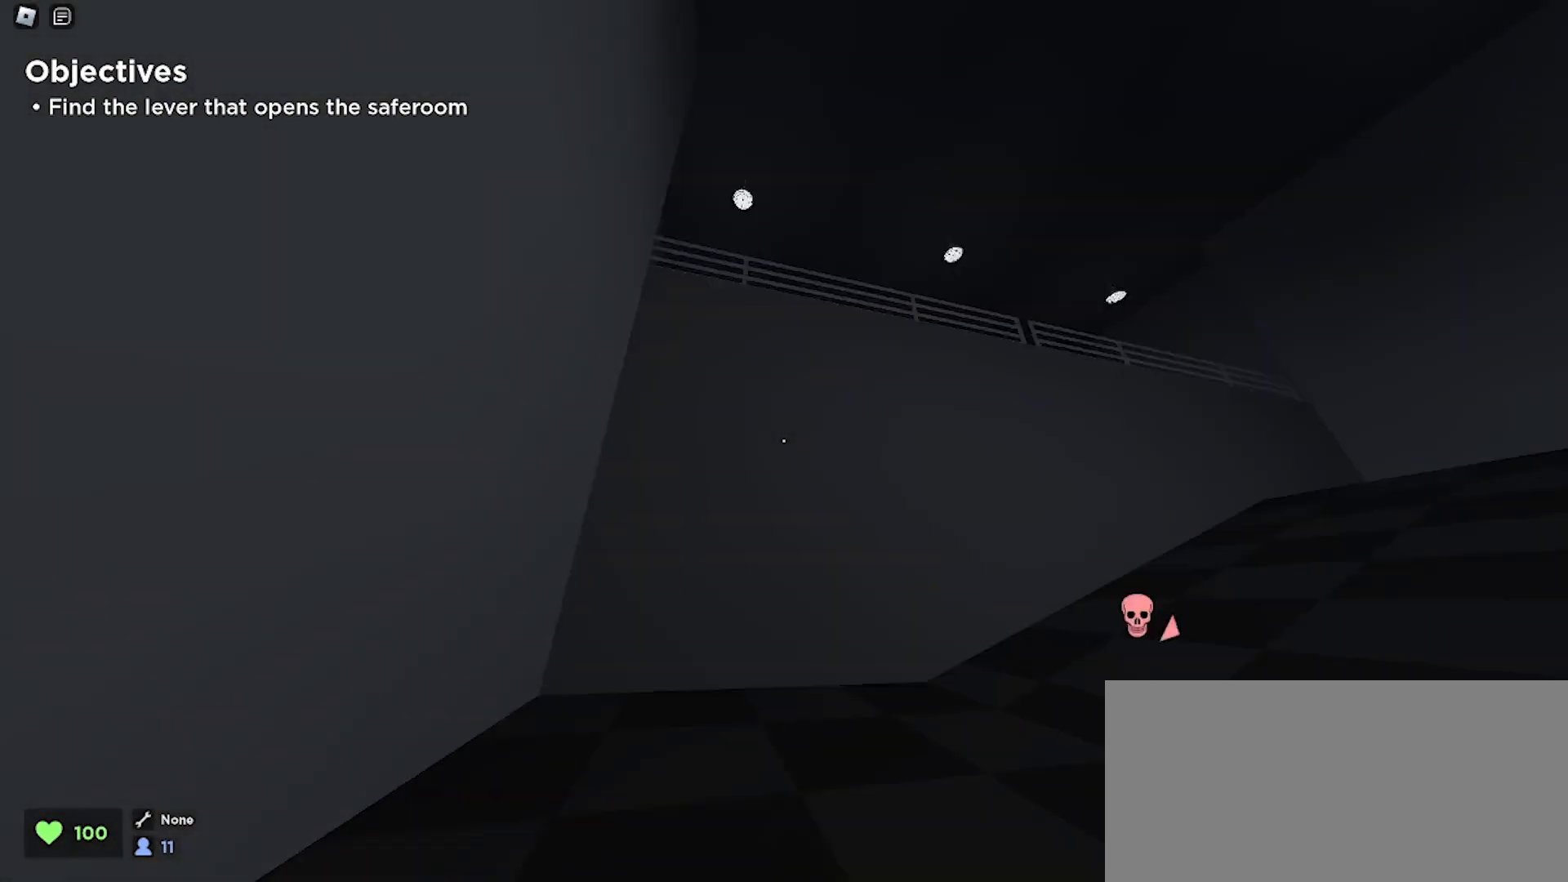
{"keys": ["a", "w"], "mouse": [], "events": [[133, "space", "up"], [400, "d", "up"], [433, "a", "down"]]}
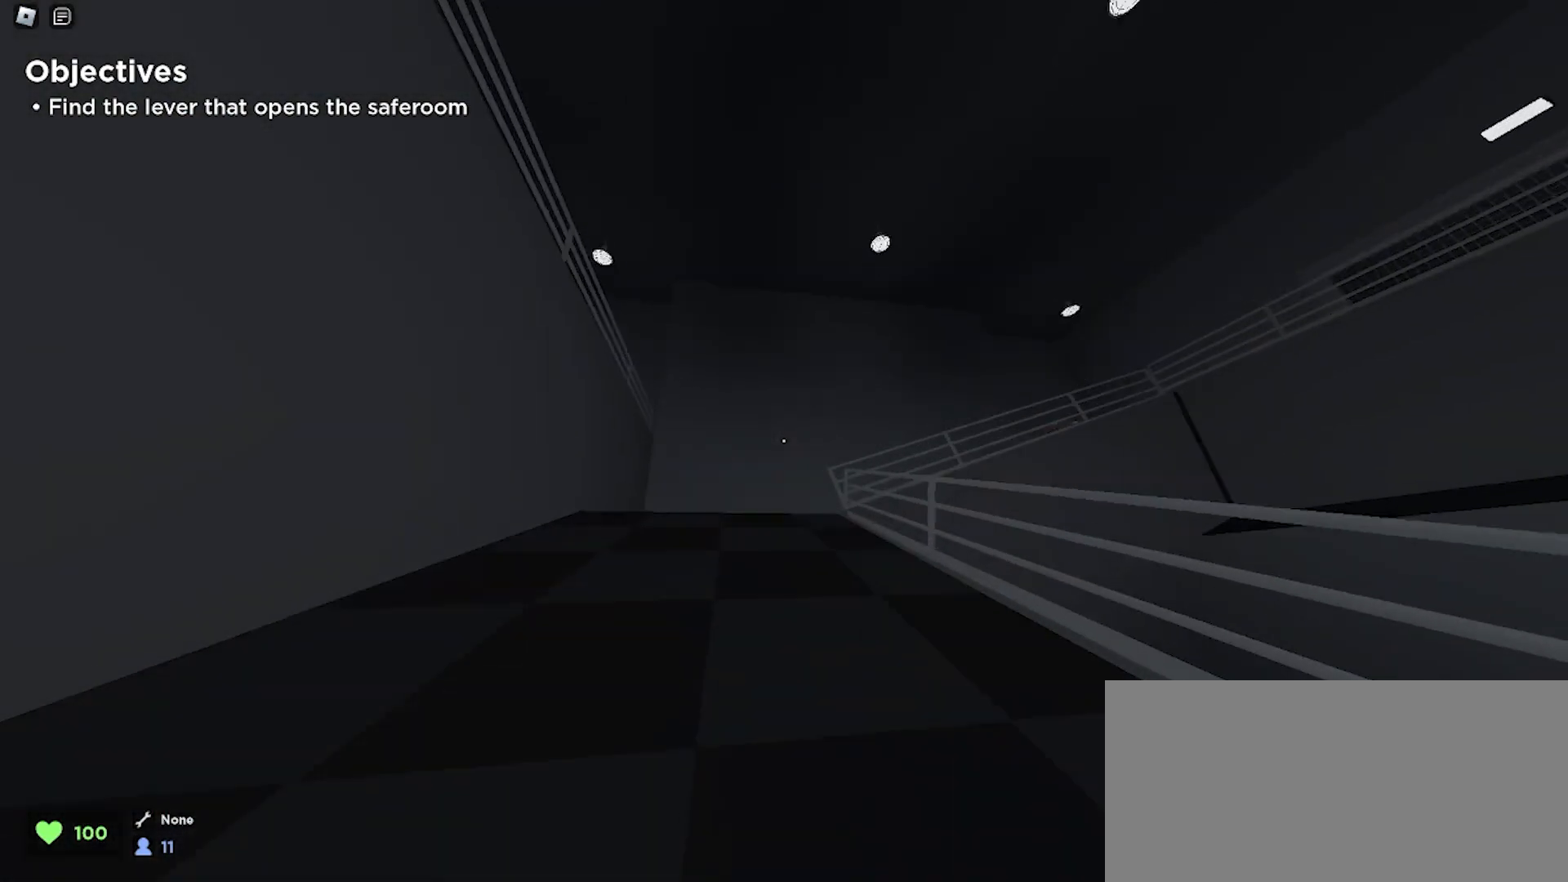
{"keys": ["d", "space", "w"], "mouse": [], "events": [[100, "d", "down"], [133, "a", "up"], [200, "a", "down"], [200, "d", "up"], [200, "space", "down"], [333, "space", "up"], [367, "a", "up"], [367, "d", "down"], [467, "space", "down"]]}
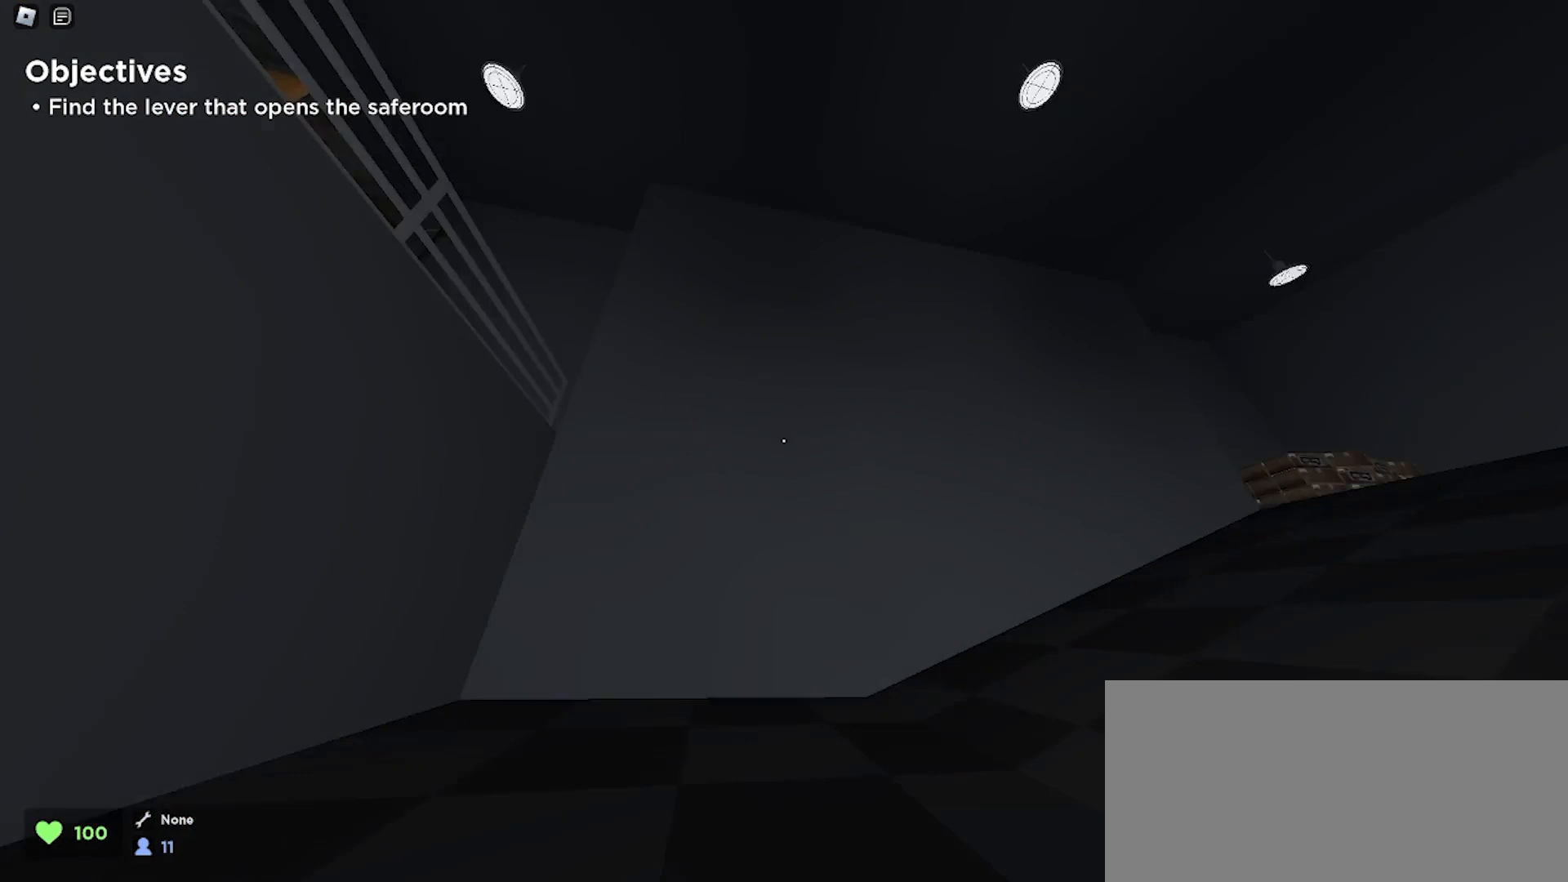
{"keys": ["d", "space", "w"], "mouse": [], "events": [[167, "space", "up"], [300, "d", "up"], [333, "a", "down"], [467, "a", "up"], [467, "d", "down"], [500, "space", "down"]]}
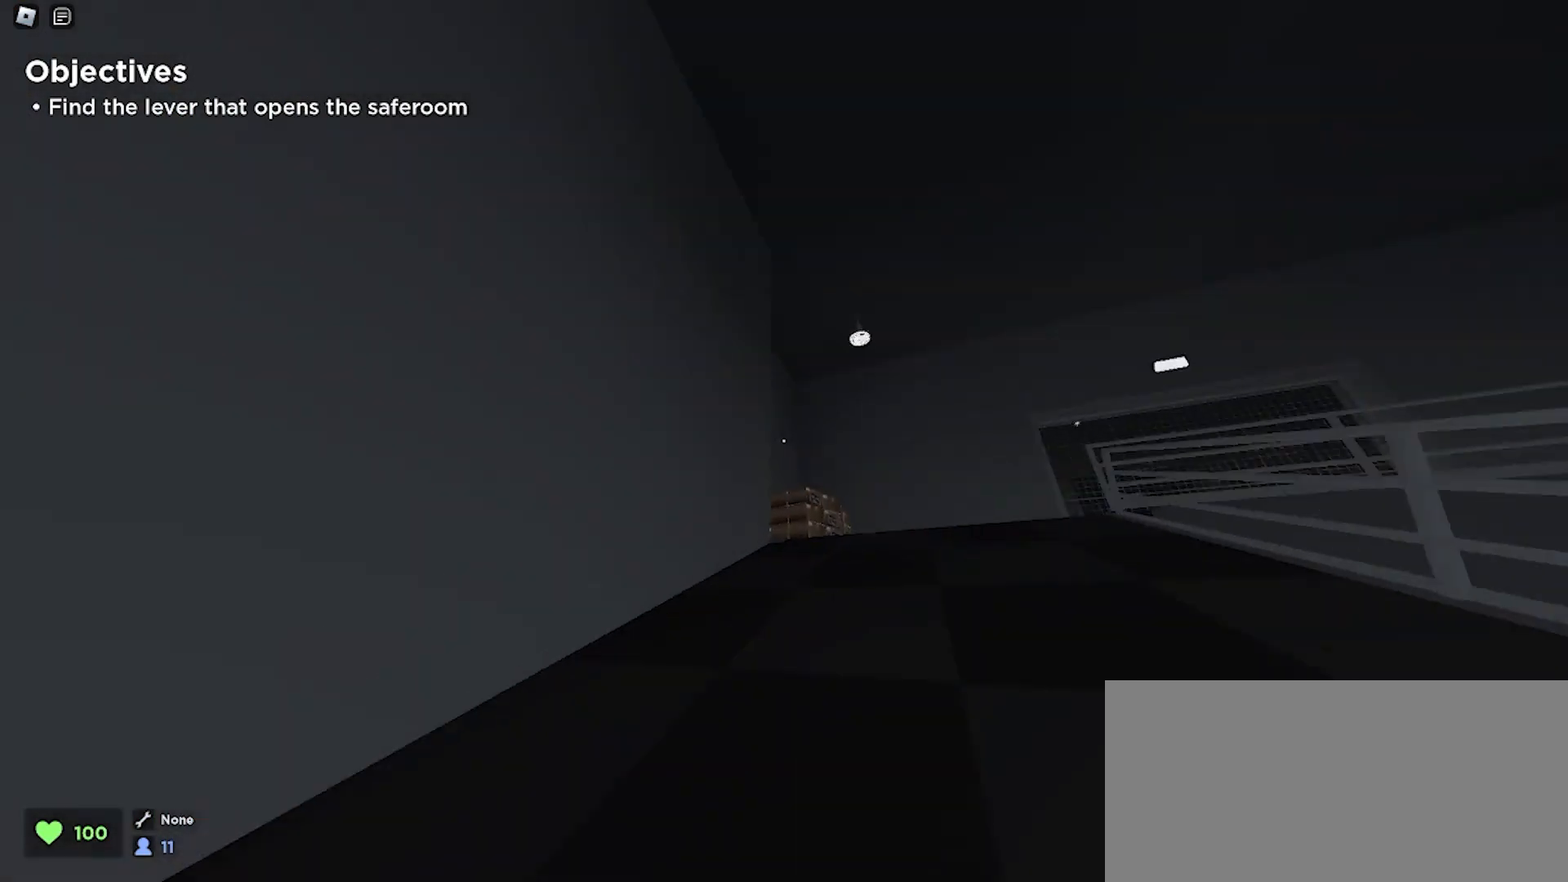
{"keys": ["d", "w"], "mouse": [], "events": [[100, "a", "down"], [133, "d", "up"], [133, "space", "up"], [200, "d", "down"], [267, "a", "up"], [333, "space", "down"], [433, "space", "up"]]}
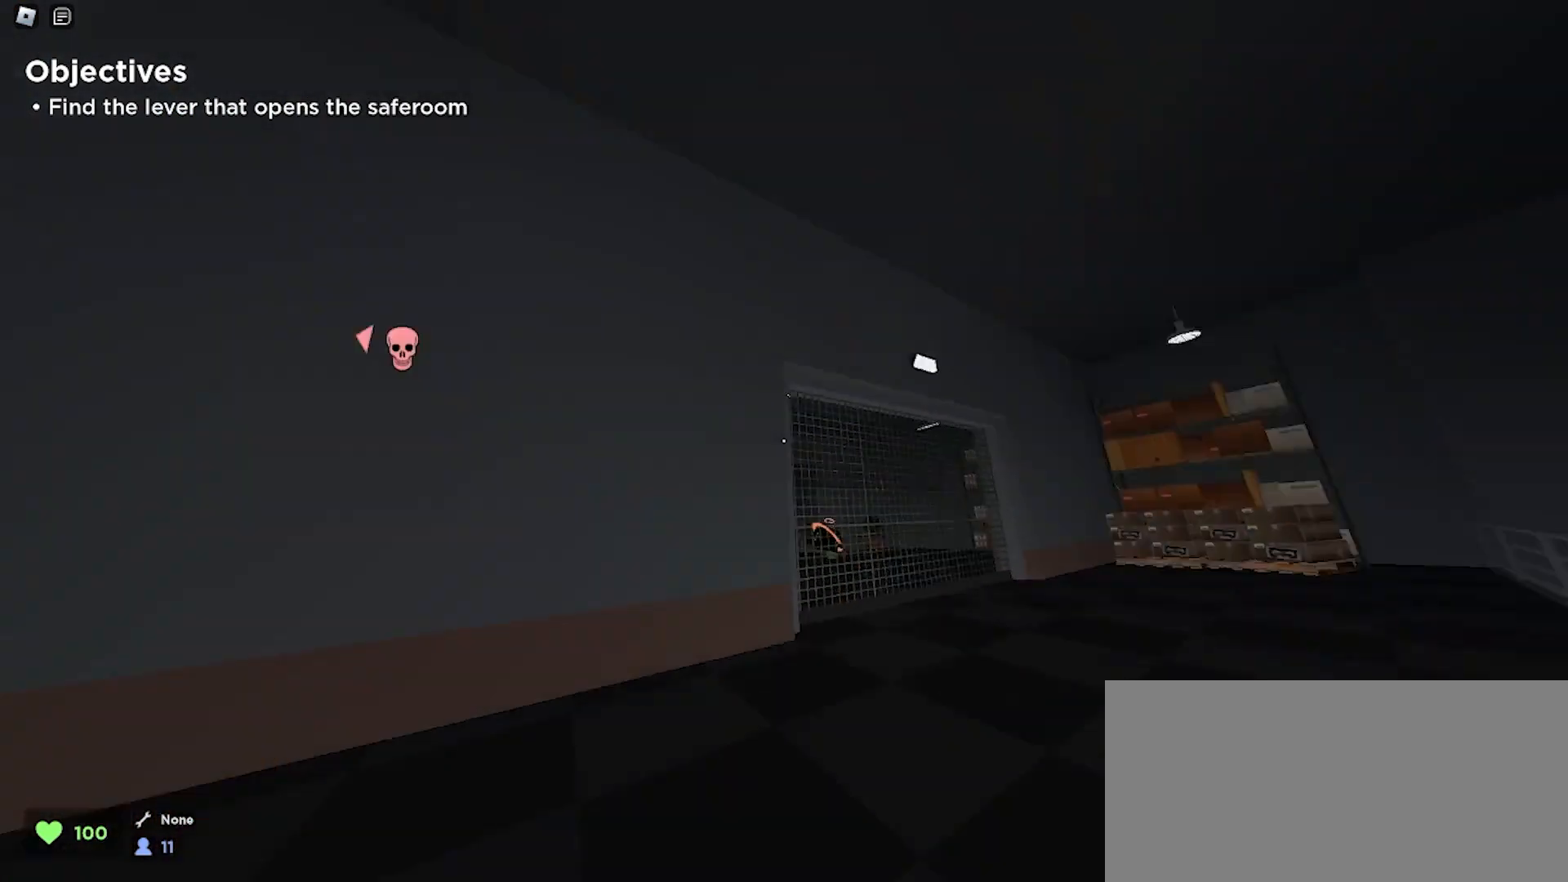
{"keys": ["e", "w"], "mouse": [], "events": [[233, "d", "up"], [400, "e", "down"]]}
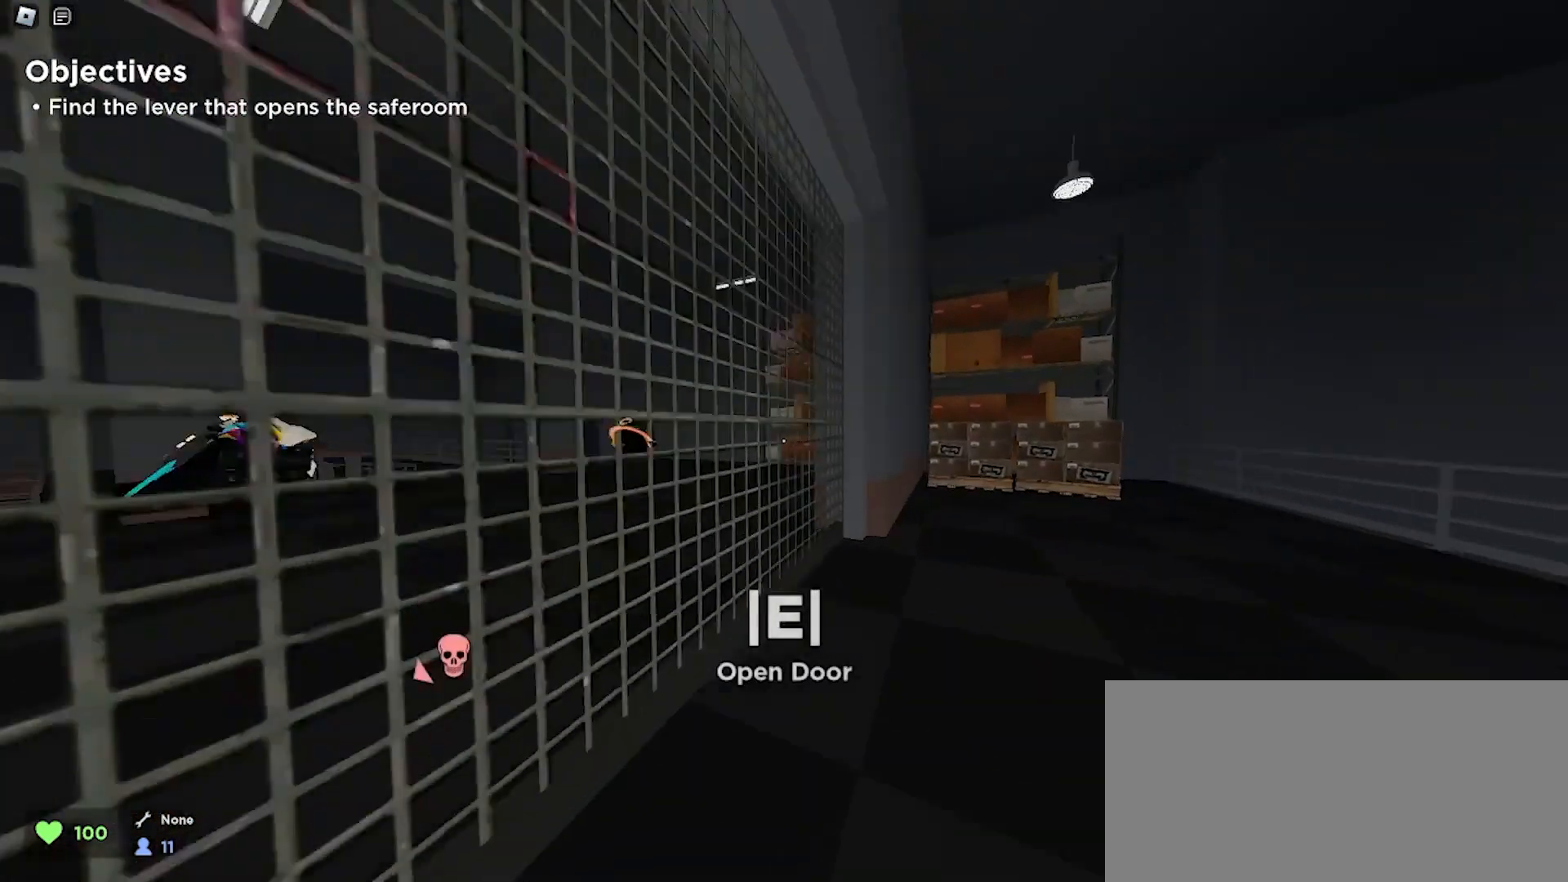
{"keys": ["a", "w"], "mouse": [], "events": [[33, "e", "up"], [133, "d", "down"], [400, "a", "down"], [400, "d", "up"]]}
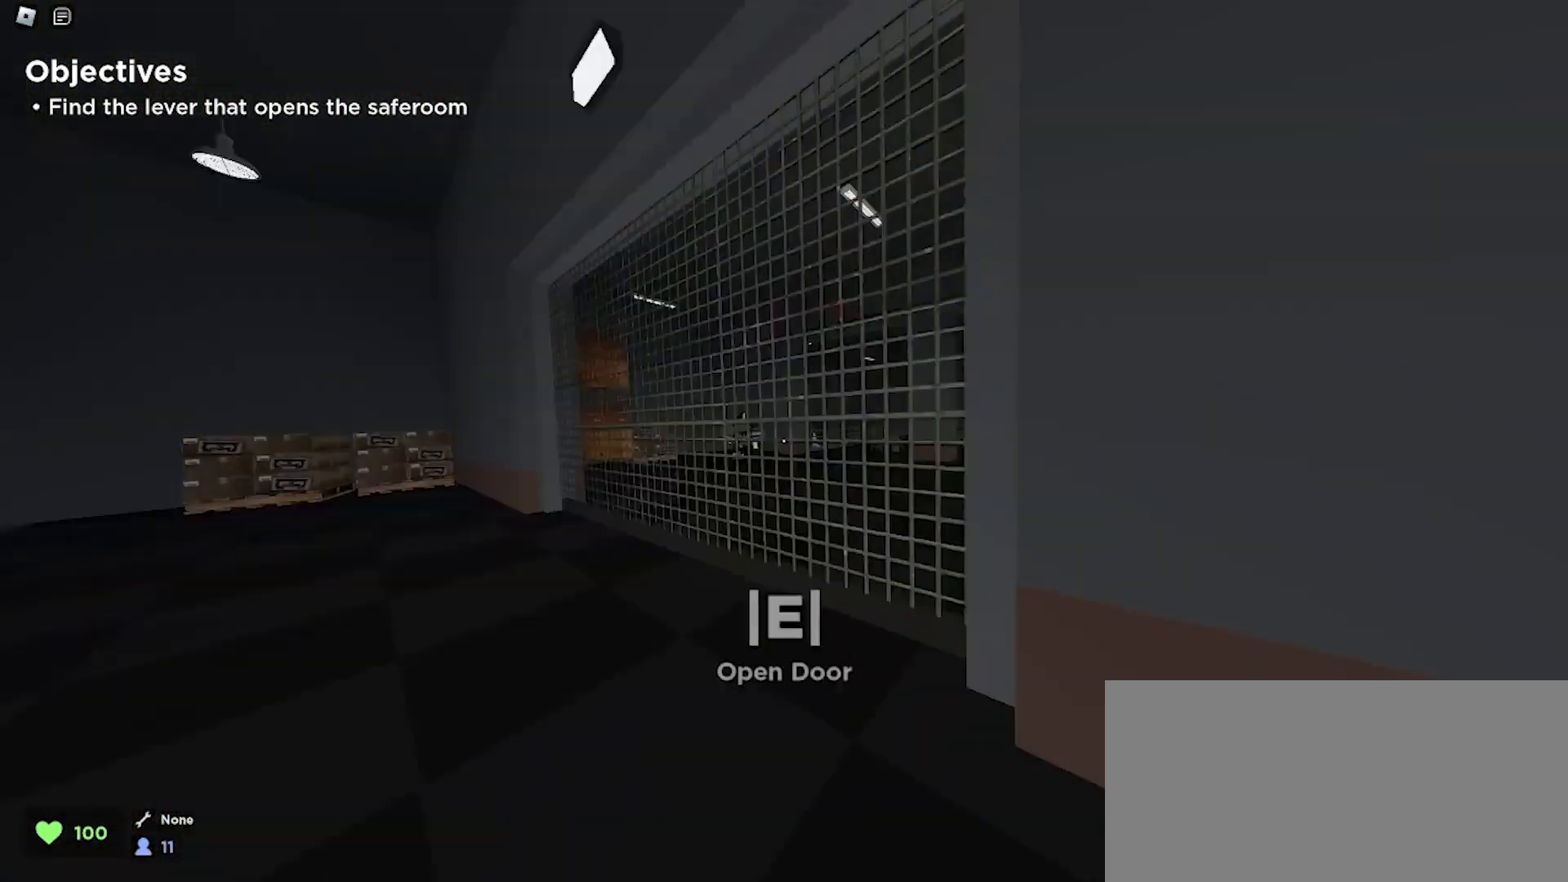
{"keys": ["a", "w"], "mouse": [], "events": [[167, "a", "up"], [433, "a", "down"]]}
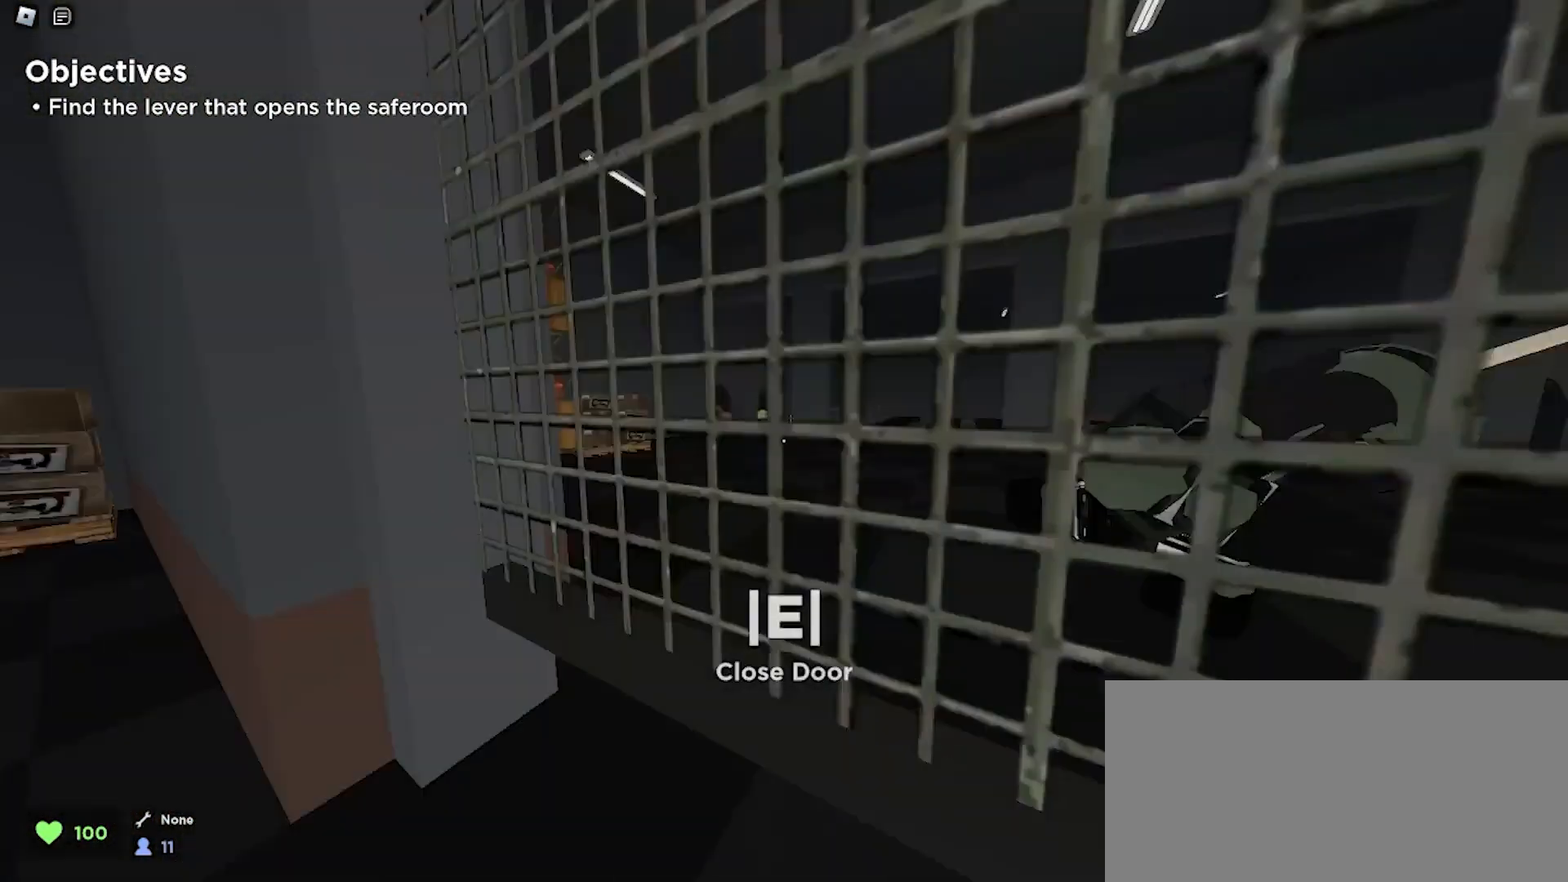
{"keys": ["d", "w"], "mouse": [], "events": [[33, "a", "up"], [133, "e", "down"], [267, "e", "up"], [500, "d", "down"]]}